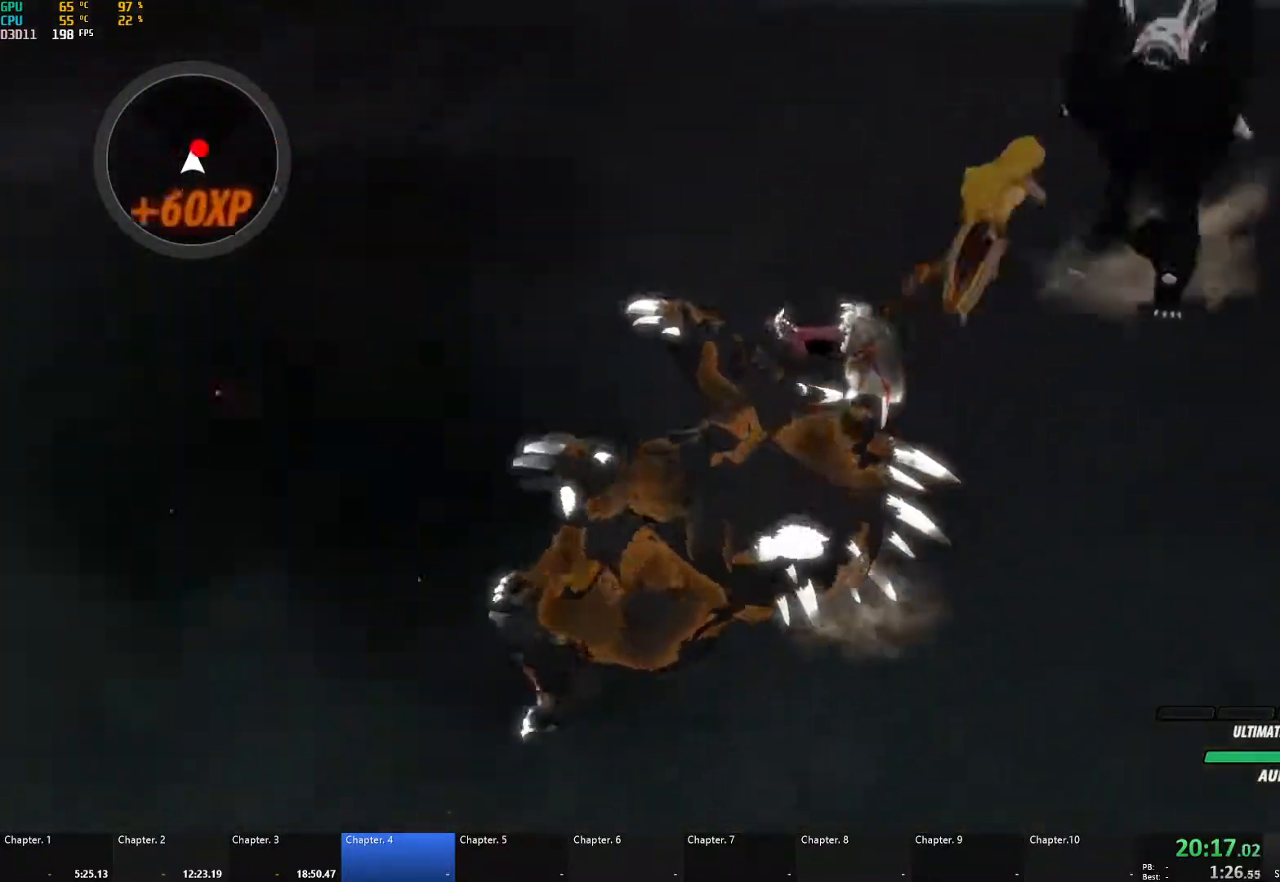
Gameplay with a controller (Xbox layout); each line is a JSON object with the inputs held at the frame after it. "events" lists button and stick changes between this image and that frame as [ms after this image, input, new state], when the widget could be followed in between. Not read: R3.
{"buttons": ["A", "X"], "left_stick": "center", "right_stick": "center", "events": [[67, "L1", "up"], [283, "left_stick", "center"], [467, "A", "down"], [467, "X", "down"]]}
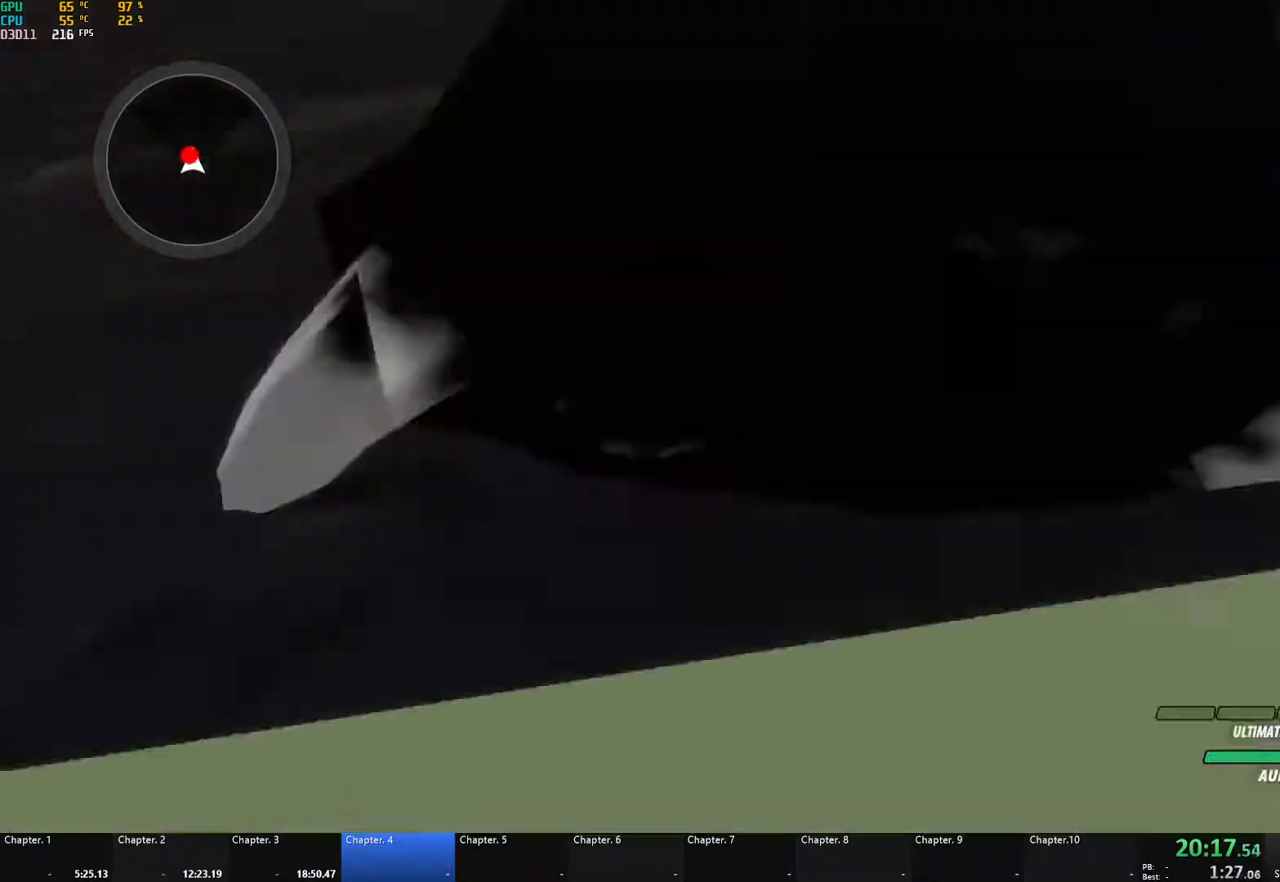
{"buttons": ["B"], "left_stick": "center", "right_stick": "center", "events": [[67, "X", "up"], [83, "A", "up"], [83, "B", "down"], [133, "B", "up"], [167, "A", "down"], [183, "X", "down"], [200, "left_stick", "right"], [250, "left_stick", "center"], [283, "X", "up"], [300, "A", "up"], [300, "B", "down"], [333, "B", "up"], [367, "A", "down"], [383, "X", "down"], [483, "A", "up"], [483, "X", "up"], [500, "B", "down"]]}
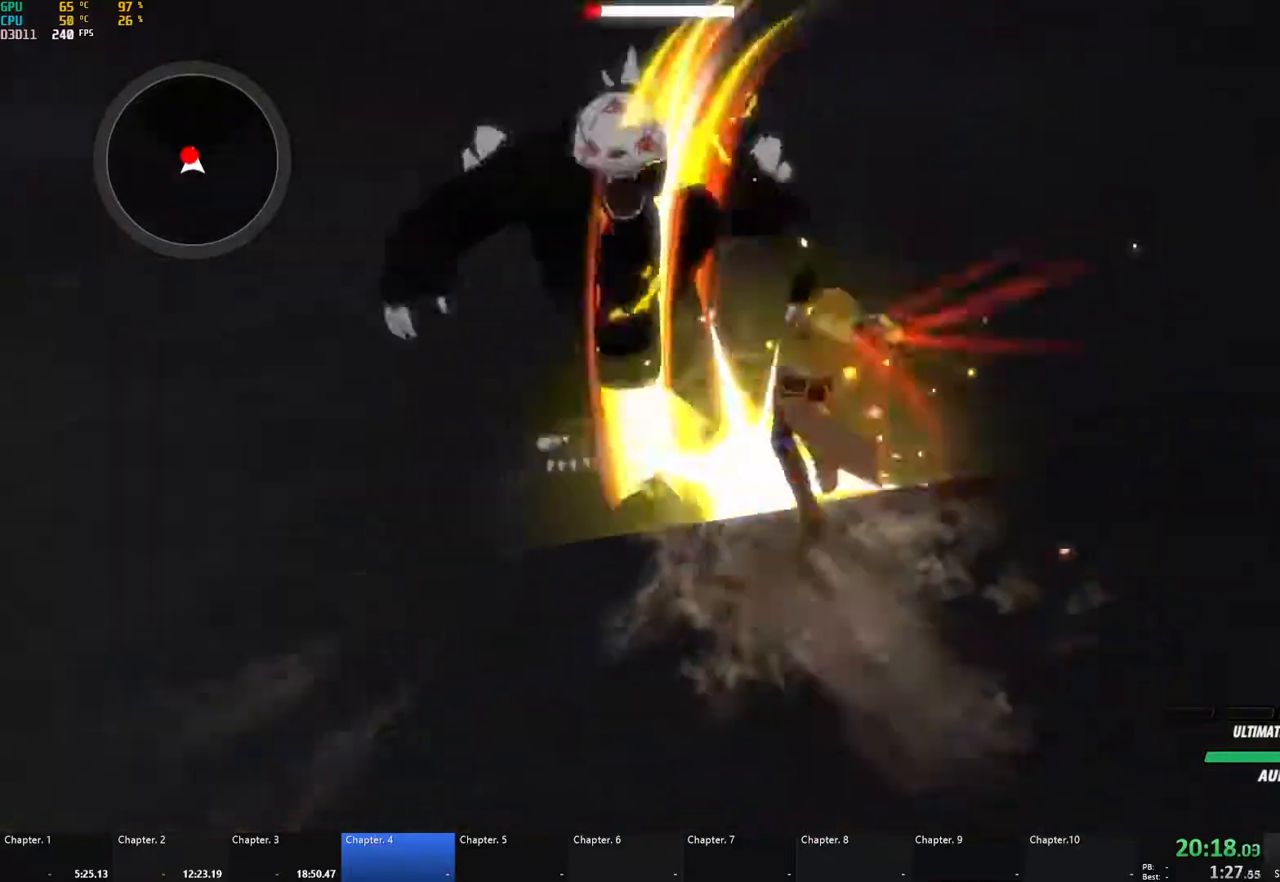
{"buttons": ["A", "X"], "left_stick": "center", "right_stick": "center", "events": [[17, "B", "up"], [67, "A", "down"], [67, "X", "down"], [167, "A", "up"], [167, "B", "down"], [167, "X", "up"], [200, "B", "up"], [233, "A", "down"], [233, "X", "down"], [333, "X", "up"], [367, "A", "up"], [367, "B", "down"], [417, "B", "up"], [450, "A", "down"], [450, "X", "down"]]}
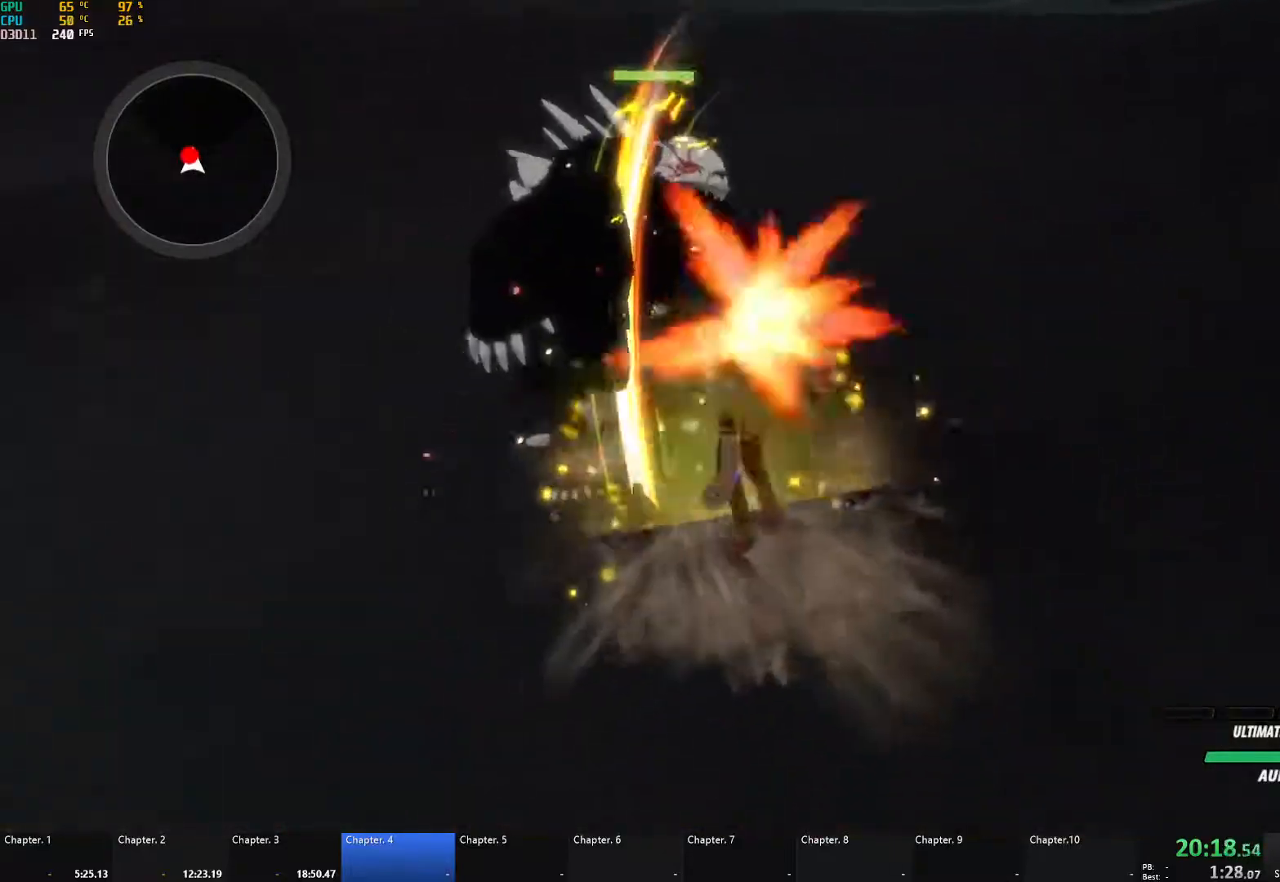
{"buttons": ["A", "X"], "left_stick": "center", "right_stick": "center", "events": [[50, "A", "up"], [50, "B", "down"], [50, "X", "up"], [100, "A", "down"], [100, "B", "up"], [117, "X", "down"], [233, "A", "up"], [233, "B", "down"], [233, "X", "up"], [267, "B", "up"], [283, "A", "down"], [300, "X", "down"], [400, "X", "up"], [417, "A", "up"], [417, "B", "down"], [450, "B", "up"], [500, "A", "down"], [500, "X", "down"]]}
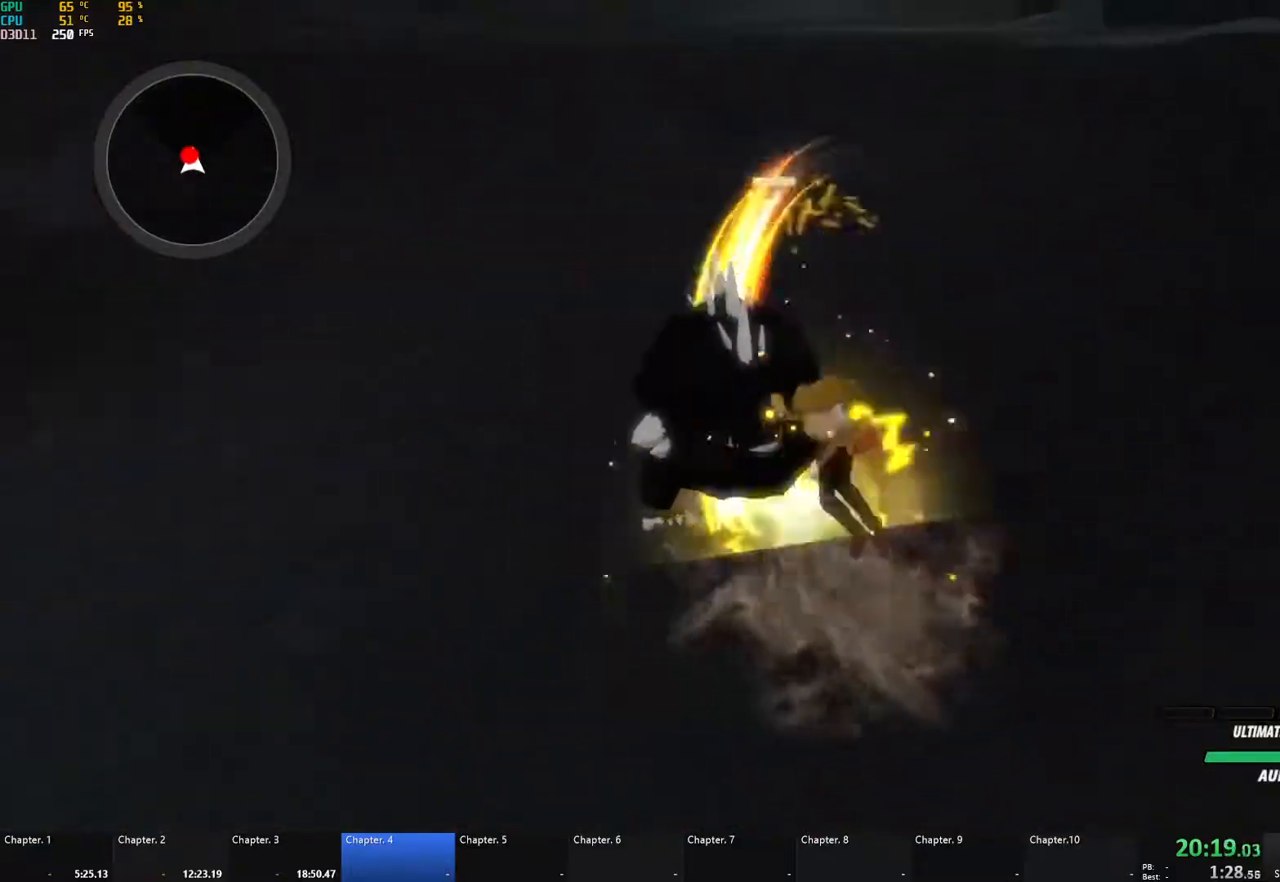
{"buttons": [], "left_stick": "left", "right_stick": "center", "events": [[100, "A", "up"], [100, "X", "up"], [133, "B", "down"], [167, "A", "down"], [167, "B", "up"], [200, "X", "down"], [283, "A", "up"], [317, "X", "up"], [350, "B", "down"], [350, "left_stick", "left"], [417, "B", "up"], [433, "L1", "down"], [483, "L1", "up"]]}
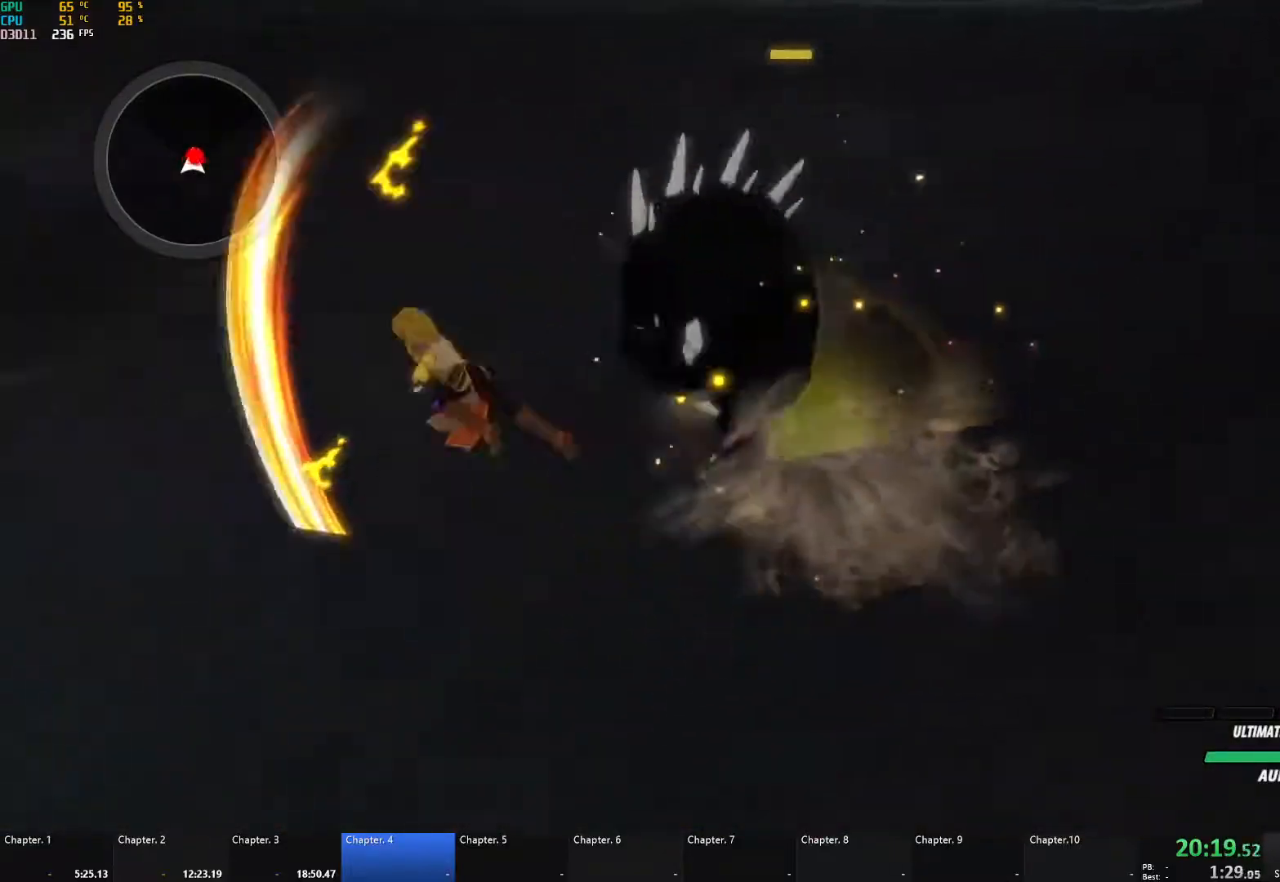
{"buttons": ["A"], "left_stick": "up-right", "right_stick": "center", "events": [[33, "left_stick", "up"], [83, "A", "down"], [83, "left_stick", "up-right"], [117, "X", "down"], [117, "right_stick", "down-left"], [167, "right_stick", "center"], [217, "A", "up"], [217, "B", "down"], [217, "X", "up"], [283, "B", "up"], [317, "A", "down"], [317, "X", "down"], [433, "X", "up"], [450, "A", "up"], [450, "B", "down"], [483, "B", "up"], [500, "A", "down"]]}
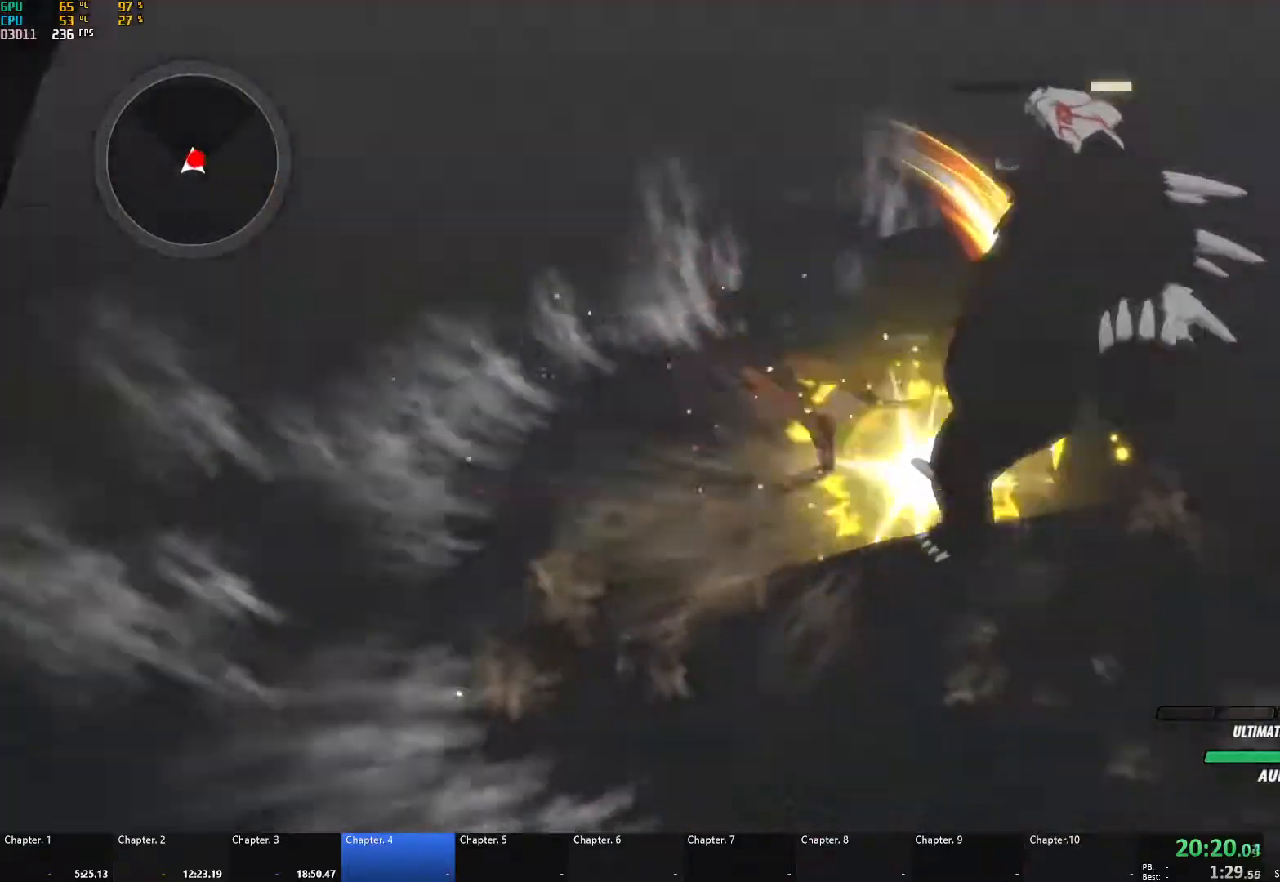
{"buttons": ["B"], "left_stick": "up-right", "right_stick": "center", "events": [[17, "X", "down"], [100, "A", "up"], [100, "X", "up"], [117, "B", "down"], [183, "A", "down"], [183, "B", "up"], [183, "X", "down"], [300, "X", "up"], [317, "A", "up"], [317, "B", "down"], [367, "A", "down"], [367, "B", "up"], [367, "X", "down"], [483, "A", "up"], [483, "B", "down"], [483, "X", "up"]]}
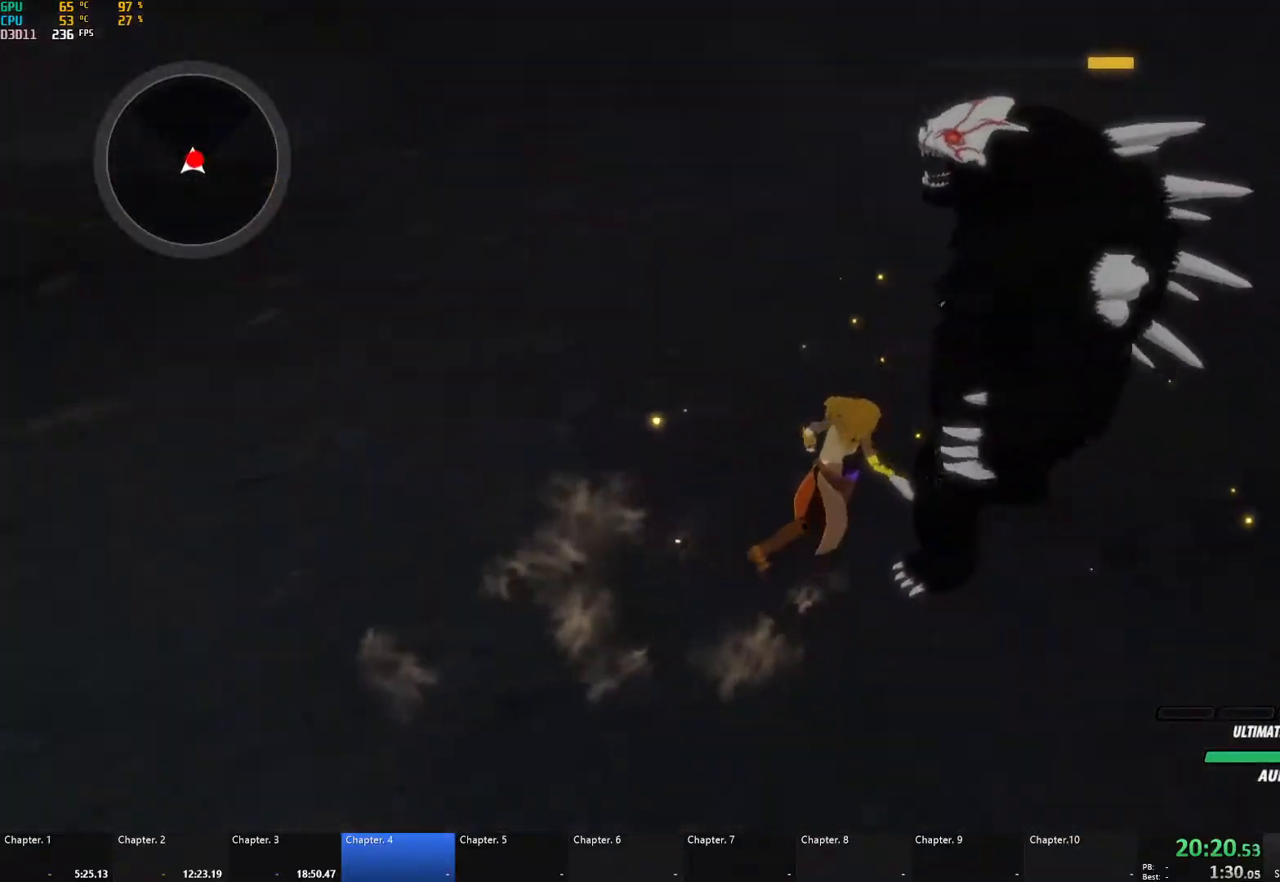
{"buttons": [], "left_stick": "center", "right_stick": "center", "events": [[33, "B", "up"], [183, "left_stick", "center"], [333, "A", "down"], [333, "X", "down"], [450, "A", "up"], [450, "B", "down"], [450, "X", "up"], [500, "B", "up"]]}
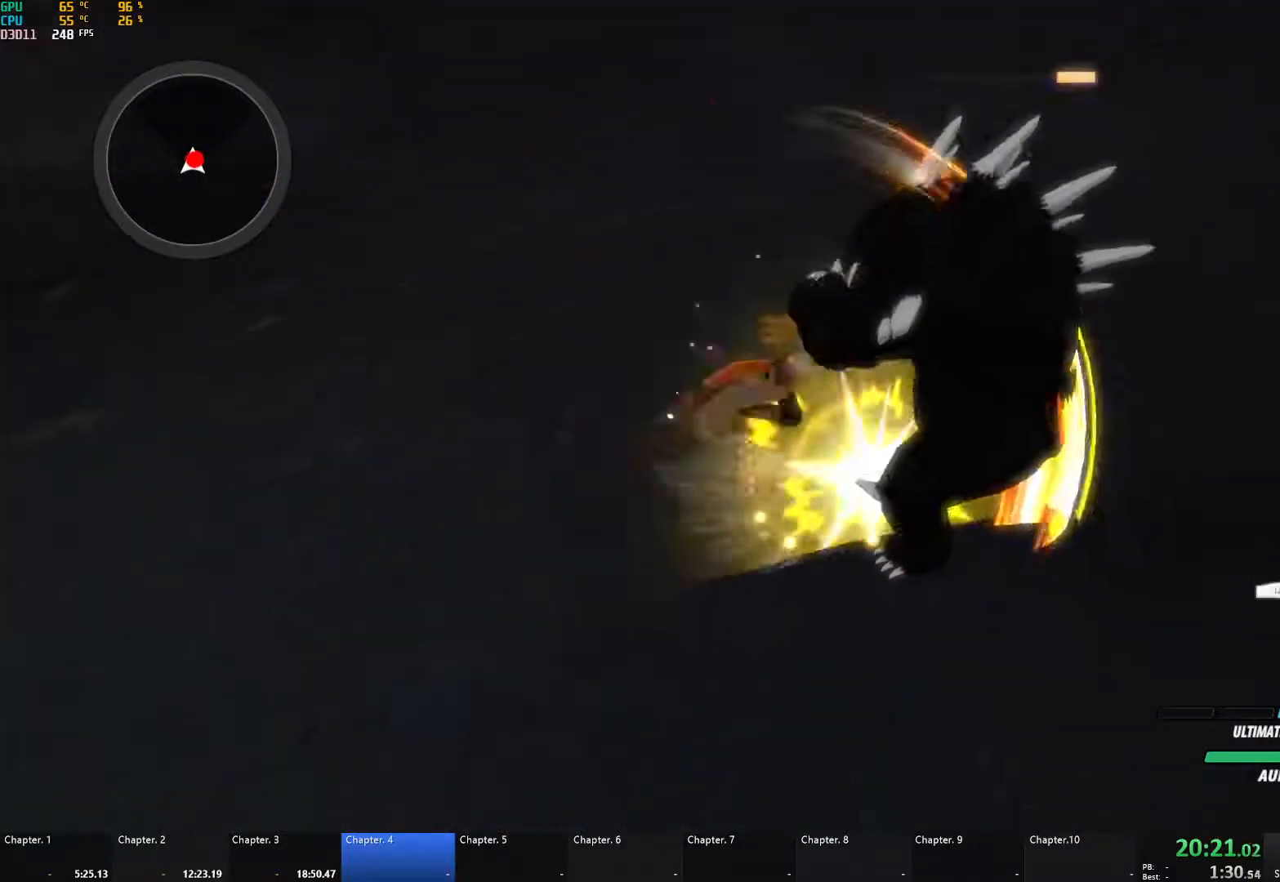
{"buttons": ["A", "X"], "left_stick": "center", "right_stick": "center", "events": [[17, "A", "down"], [33, "X", "down"], [133, "A", "up"], [133, "X", "up"], [167, "B", "down"], [200, "B", "up"], [233, "A", "down"], [233, "X", "down"], [350, "A", "up"], [350, "B", "down"], [350, "X", "up"], [400, "A", "down"], [400, "B", "up"], [433, "X", "down"]]}
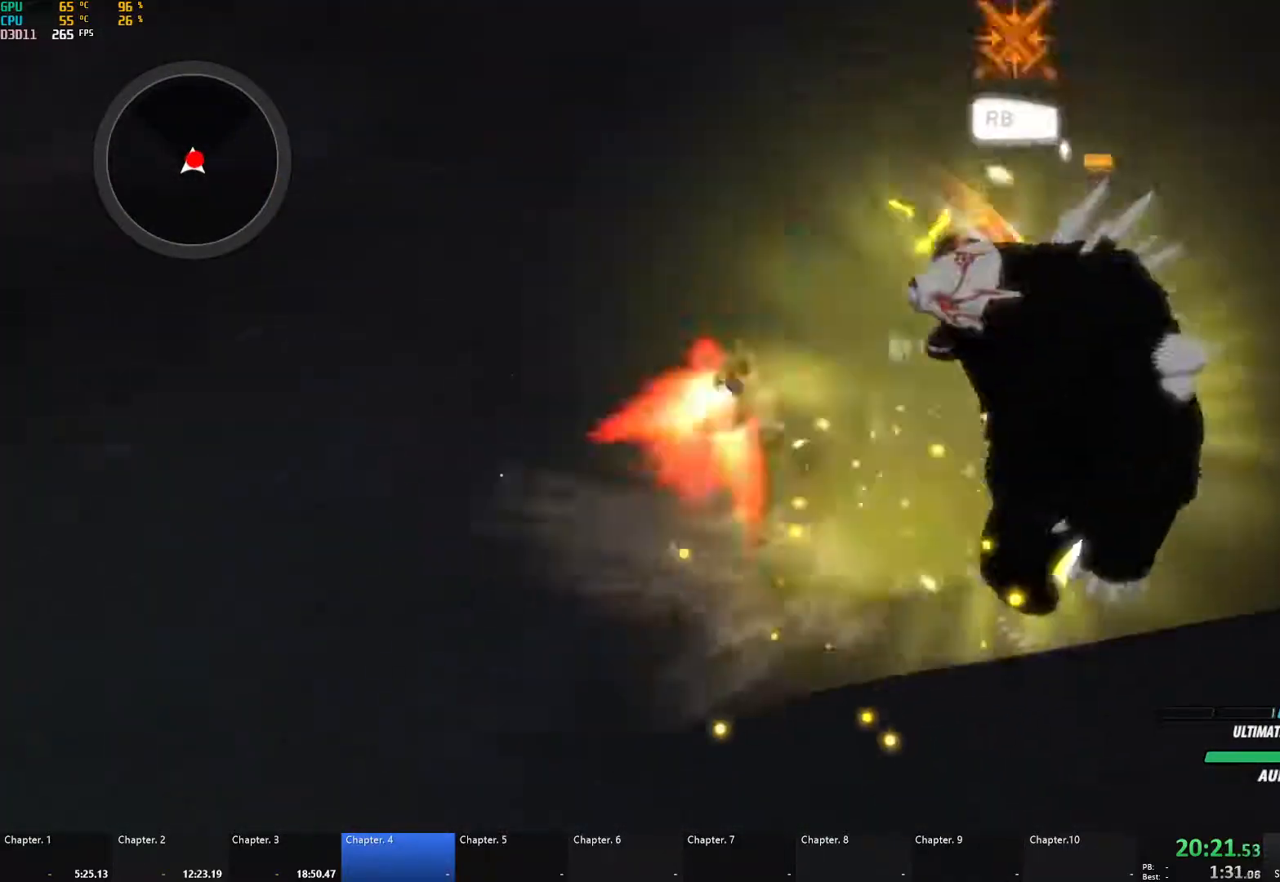
{"buttons": ["B"], "left_stick": "center", "right_stick": "center", "events": [[33, "X", "up"], [50, "A", "up"], [50, "B", "down"], [83, "B", "up"], [117, "A", "down"], [133, "X", "down"], [250, "A", "up"], [250, "B", "down"], [250, "X", "up"], [283, "B", "up"], [317, "A", "down"], [317, "X", "down"], [433, "A", "up"], [433, "X", "up"], [450, "B", "down"]]}
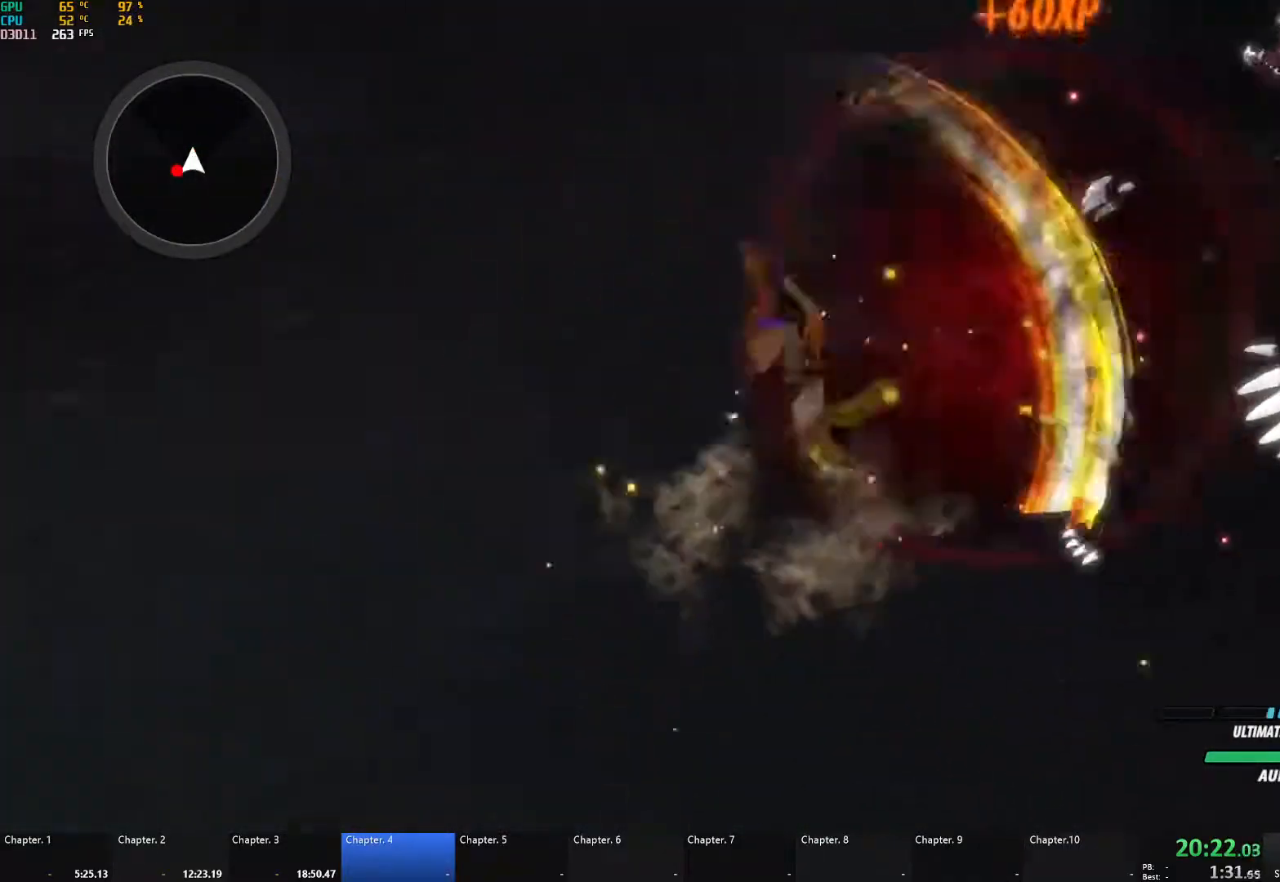
{"buttons": [], "left_stick": "down-left", "right_stick": "center", "events": [[33, "B", "up"], [50, "left_stick", "down"], [133, "A", "down"], [183, "L1", "down"], [183, "X", "down"], [183, "left_stick", "down-left"], [233, "L3", "down"], [300, "A", "up"], [300, "L3", "up"], [300, "X", "up"], [317, "B", "down"], [333, "L1", "up"], [433, "B", "up"]]}
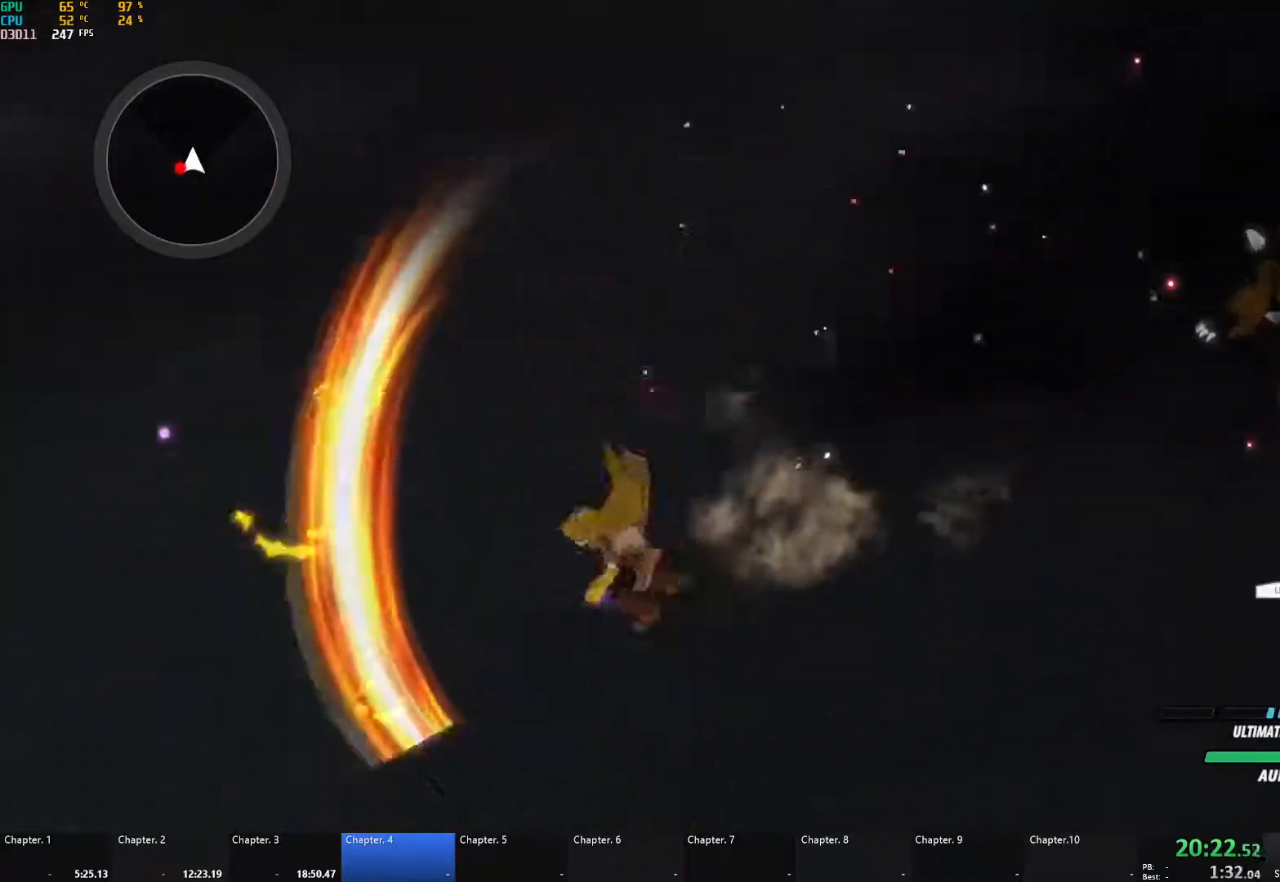
{"buttons": ["B", "L1"], "left_stick": "down-left", "right_stick": "center", "events": [[17, "A", "down"], [17, "L1", "down"], [33, "X", "down"], [67, "L3", "down"], [133, "L3", "up"], [167, "B", "down"], [167, "X", "up"], [183, "A", "up"], [200, "L1", "up"], [267, "B", "up"], [317, "A", "down"], [333, "L1", "down"], [367, "L3", "down"], [367, "X", "down"], [483, "L3", "up"], [483, "X", "up"], [500, "A", "up"], [500, "B", "down"]]}
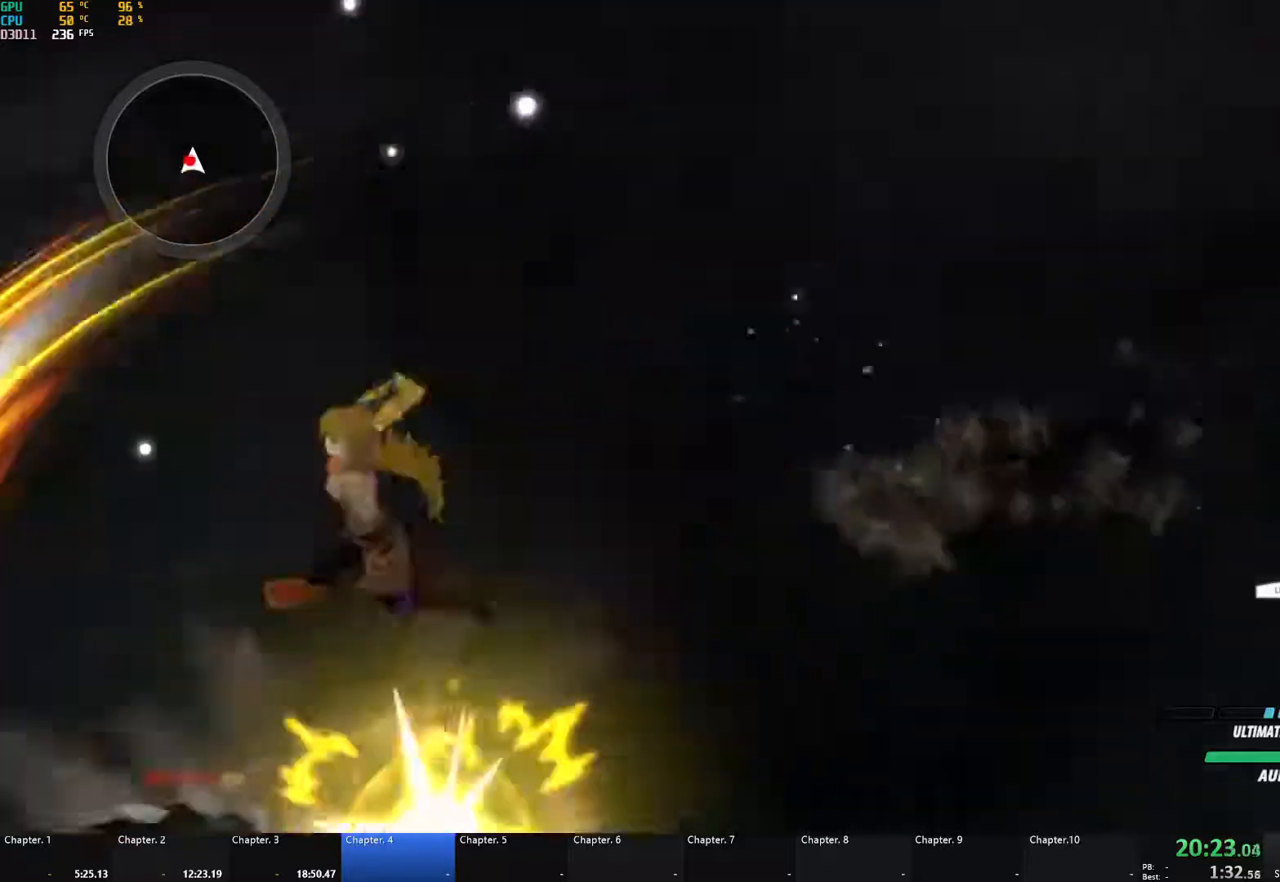
{"buttons": [], "left_stick": "center", "right_stick": "center", "events": [[50, "L1", "up"], [83, "B", "up"], [150, "A", "down"], [167, "L1", "down"], [167, "X", "down"], [317, "X", "up"], [333, "A", "up"], [333, "B", "down"], [350, "L1", "up"], [467, "B", "up"], [483, "left_stick", "center"]]}
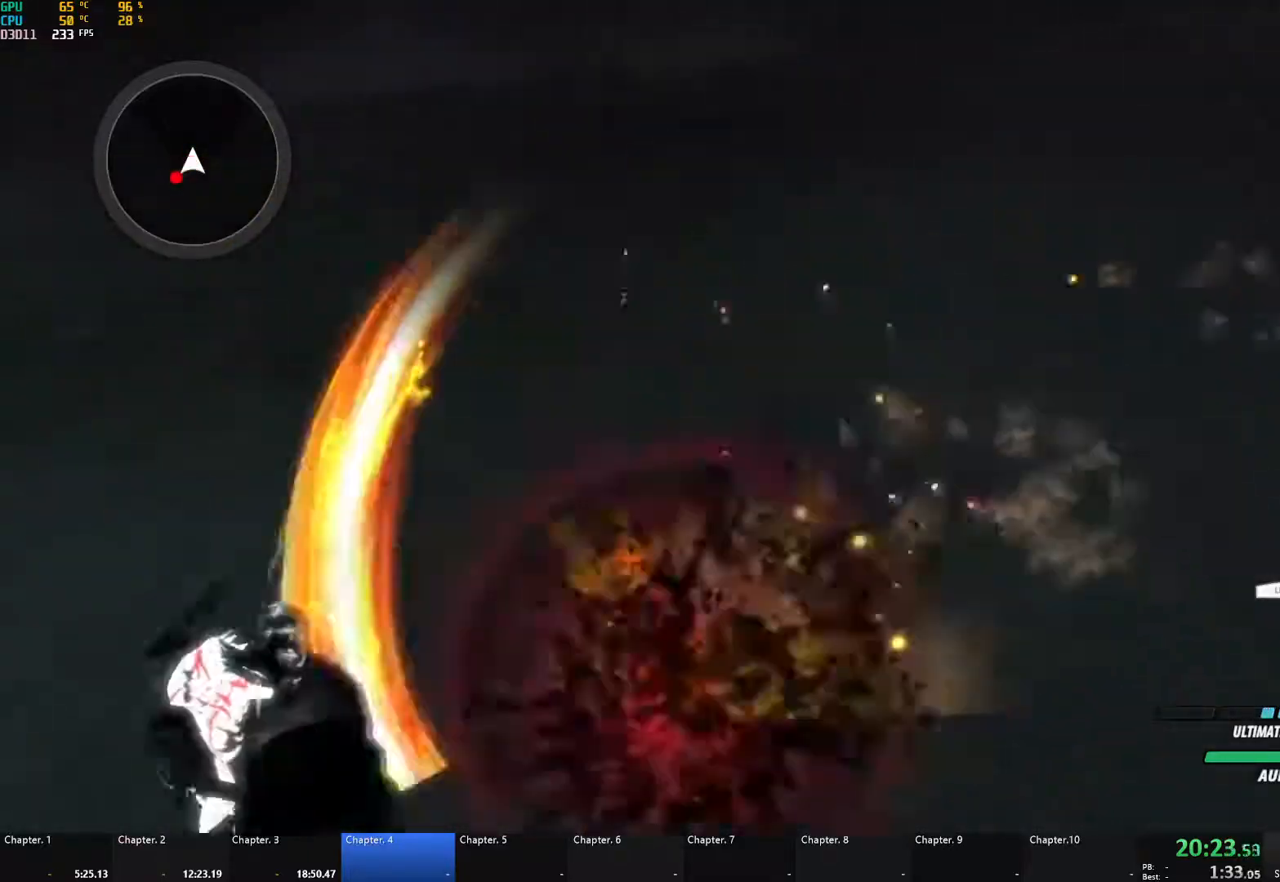
{"buttons": ["A", "X", "L1", "L3"], "left_stick": "down-left", "right_stick": "center", "events": [[300, "left_stick", "down-left"], [367, "A", "down"], [417, "L1", "down"], [417, "X", "down"], [433, "L3", "down"]]}
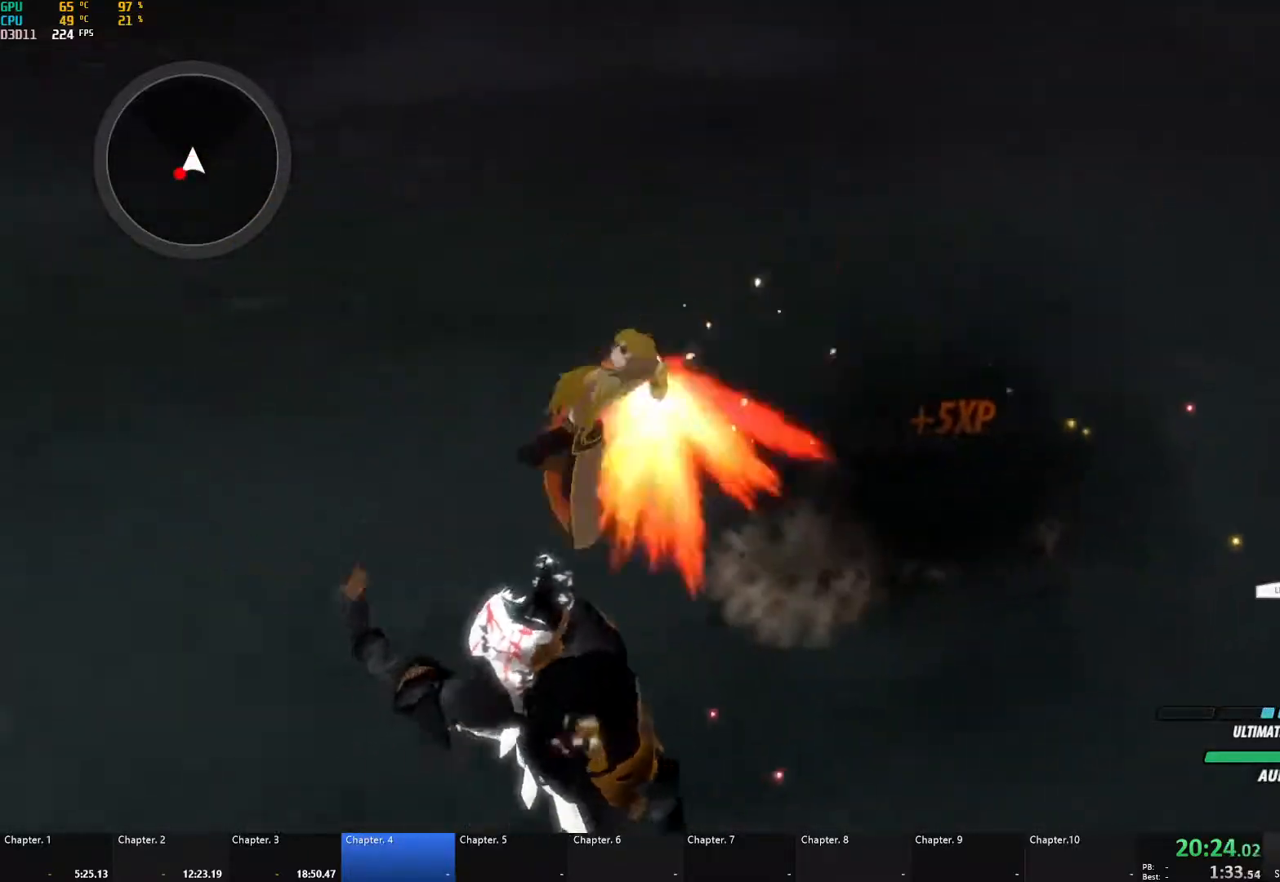
{"buttons": ["A", "L1"], "left_stick": "down", "right_stick": "center", "events": [[33, "X", "up"], [50, "B", "down"], [50, "L3", "up"], [67, "A", "up"], [83, "L1", "up"], [167, "B", "up"], [200, "A", "down"], [233, "L1", "down"], [250, "L3", "down"], [250, "X", "down"], [367, "L3", "up"], [367, "X", "up"], [383, "A", "up"], [383, "B", "down"], [383, "L1", "up"], [383, "left_stick", "down"], [467, "B", "up"], [500, "A", "down"], [500, "L1", "down"]]}
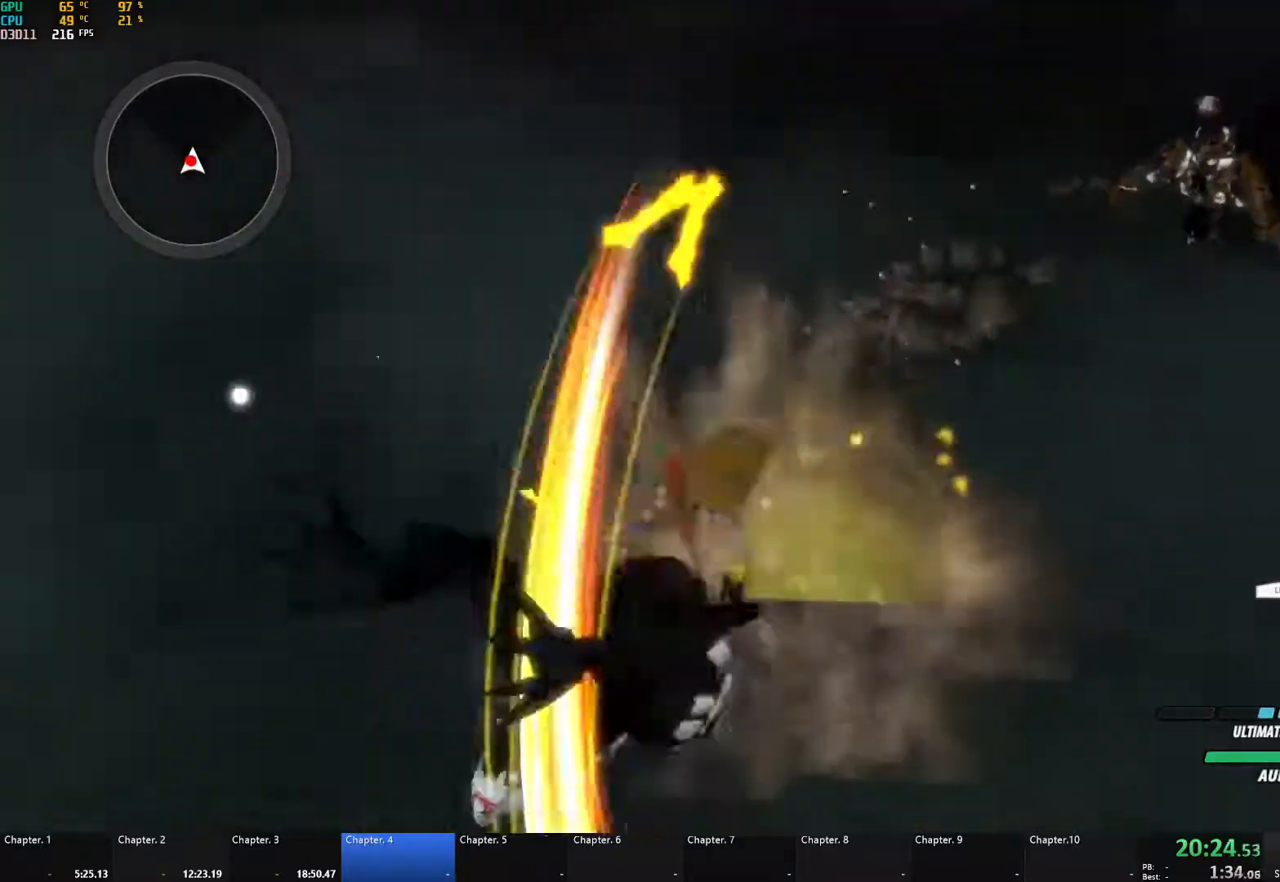
{"buttons": [], "left_stick": "center", "right_stick": "center", "events": [[33, "X", "down"], [50, "L3", "down"], [150, "A", "up"], [150, "B", "down"], [150, "L3", "up"], [150, "X", "up"], [167, "L1", "up"], [267, "B", "up"], [350, "left_stick", "center"]]}
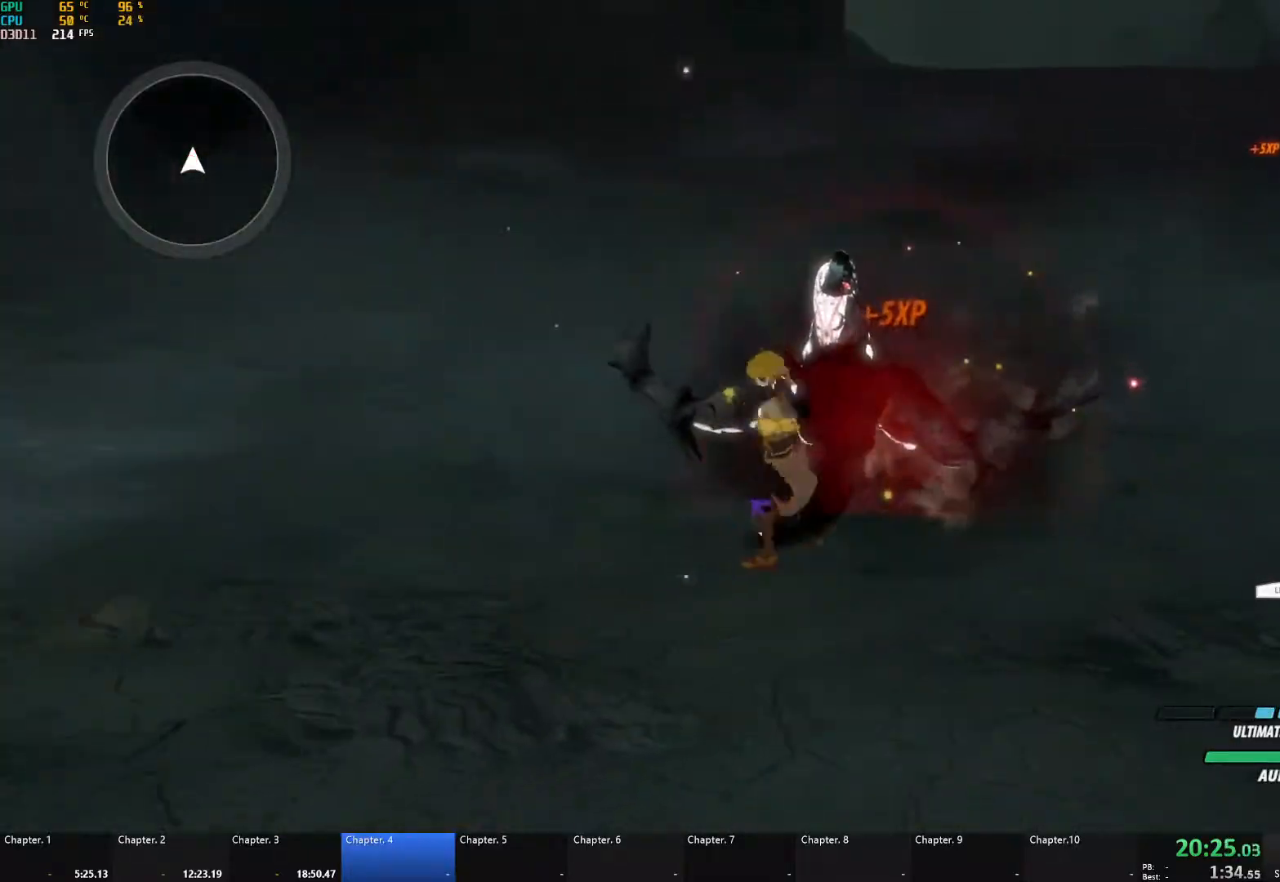
{"buttons": ["B", "L1"], "left_stick": "up-right", "right_stick": "center", "events": [[33, "right_stick", "down"], [200, "right_stick", "center"], [350, "A", "down"], [350, "left_stick", "up-right"], [367, "L1", "down"], [367, "X", "down"], [483, "X", "up"], [500, "A", "up"], [500, "B", "down"]]}
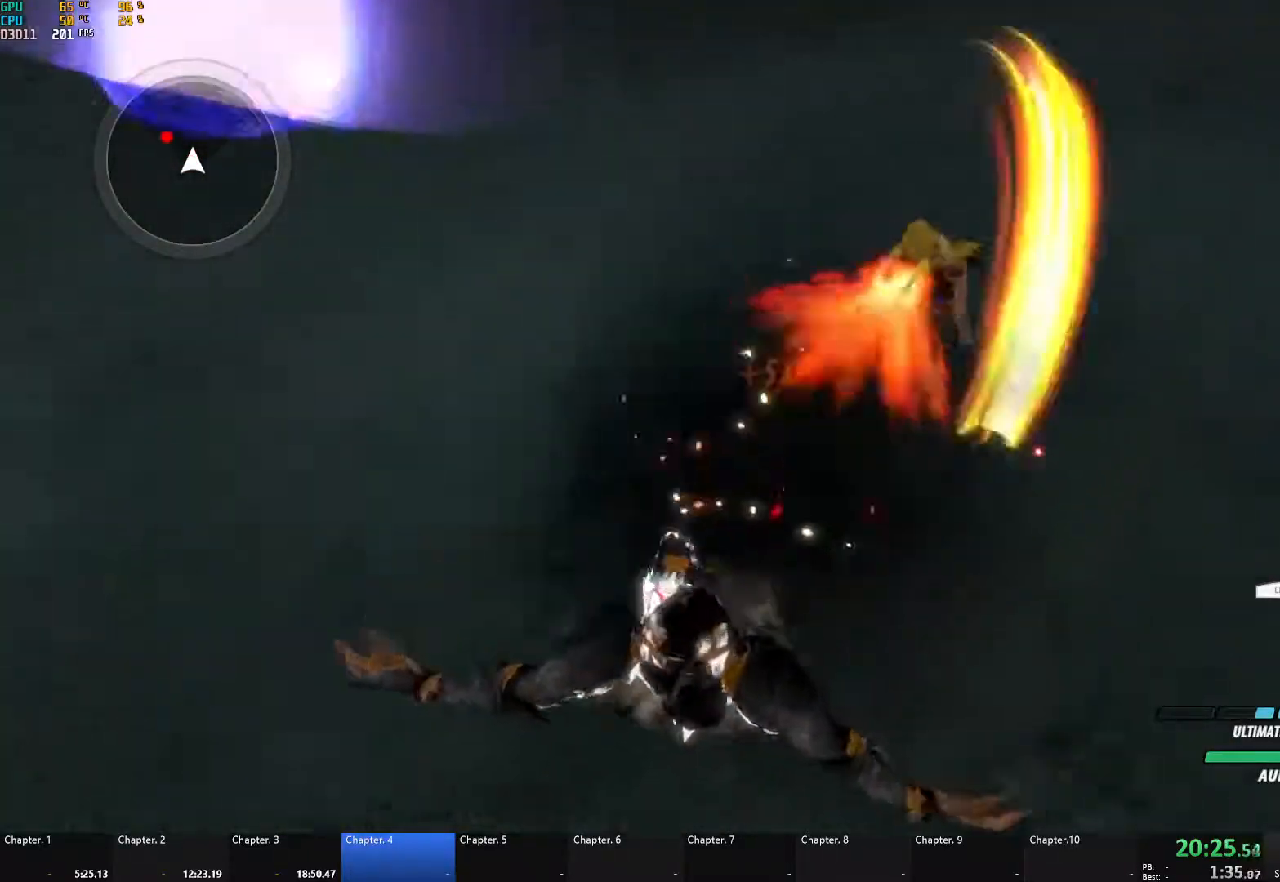
{"buttons": ["B", "L1"], "left_stick": "up-left", "right_stick": "center", "events": [[17, "L1", "up"], [50, "B", "up"], [83, "A", "down"], [133, "L1", "down"], [133, "X", "down"], [250, "X", "up"], [267, "A", "up"], [267, "B", "down"], [267, "L1", "up"], [317, "B", "up"], [317, "left_stick", "up-left"], [333, "A", "down"], [350, "L1", "down"], [367, "X", "down"], [383, "L3", "down"], [467, "B", "down"], [467, "X", "up"], [500, "A", "up"], [500, "L3", "up"]]}
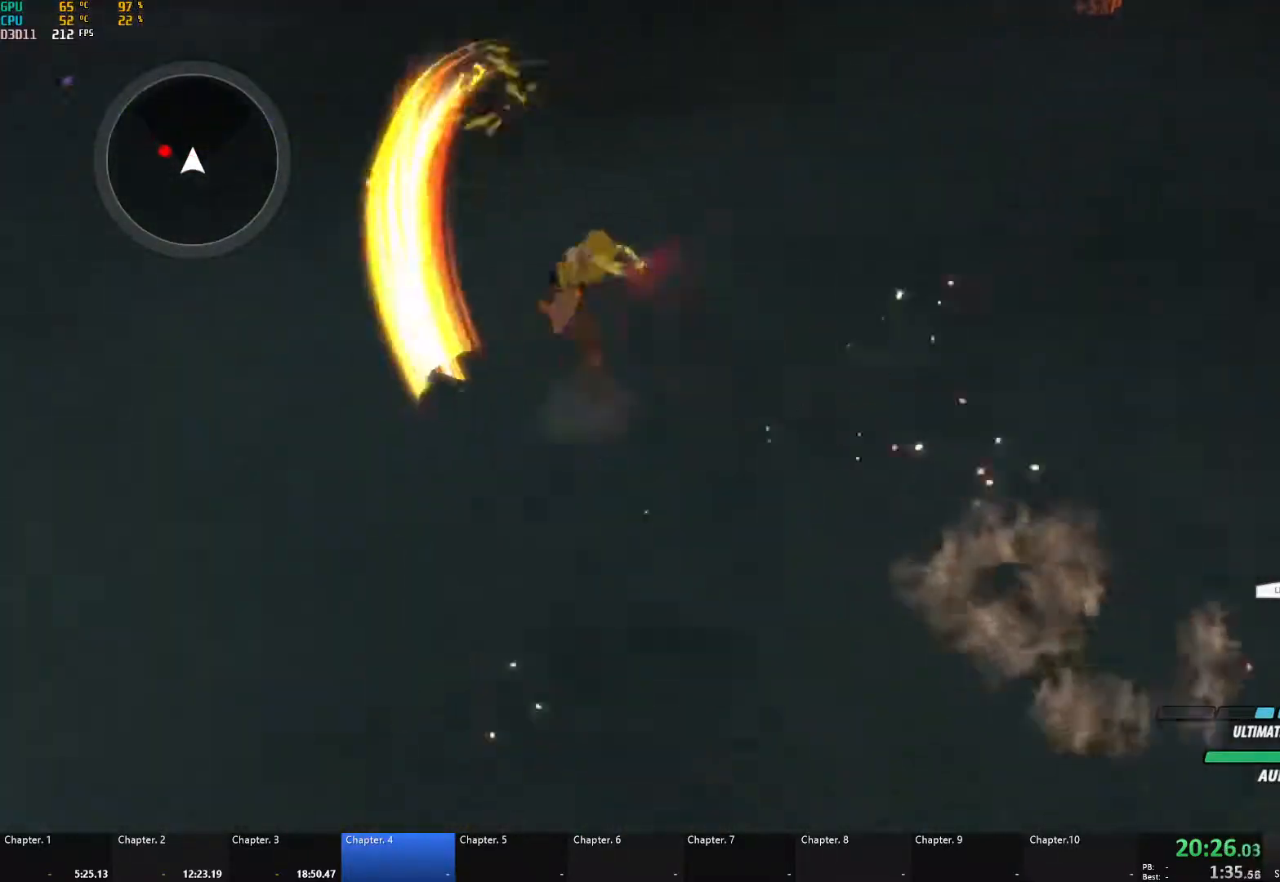
{"buttons": ["B"], "left_stick": "left", "right_stick": "center", "events": [[17, "L1", "up"], [17, "left_stick", "left"], [33, "B", "up"], [67, "A", "down"], [83, "L1", "down"], [117, "L3", "down"], [117, "X", "down"], [200, "X", "up"], [217, "L3", "up"], [250, "A", "up"], [250, "B", "down"], [250, "L1", "up"], [300, "B", "up"], [317, "A", "down"], [350, "L1", "down"], [350, "X", "down"], [367, "L3", "down"], [483, "A", "up"], [483, "B", "down"], [483, "L3", "up"], [483, "X", "up"], [500, "L1", "up"]]}
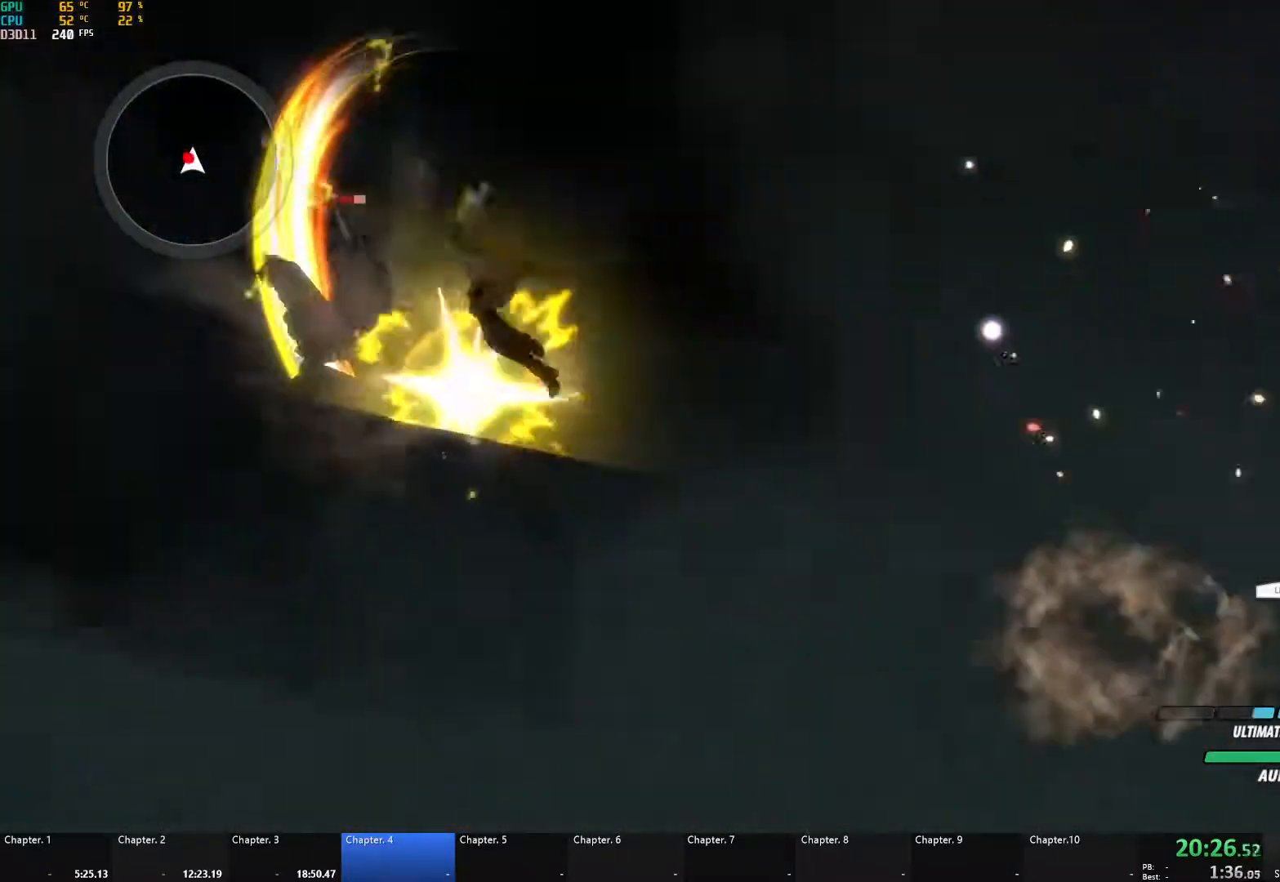
{"buttons": ["B"], "left_stick": "up-right", "right_stick": "center", "events": [[17, "B", "up"], [50, "A", "down"], [83, "L1", "down"], [83, "left_stick", "up-left"], [100, "X", "down"], [150, "L3", "down"], [200, "A", "up"], [200, "L3", "up"], [200, "X", "up"], [233, "B", "down"], [233, "L1", "up"], [250, "B", "up"], [300, "A", "down"], [333, "left_stick", "up"], [350, "L1", "down"], [350, "X", "down"], [450, "X", "up"], [467, "A", "up"], [467, "B", "down"], [483, "L1", "up"], [483, "left_stick", "up-right"]]}
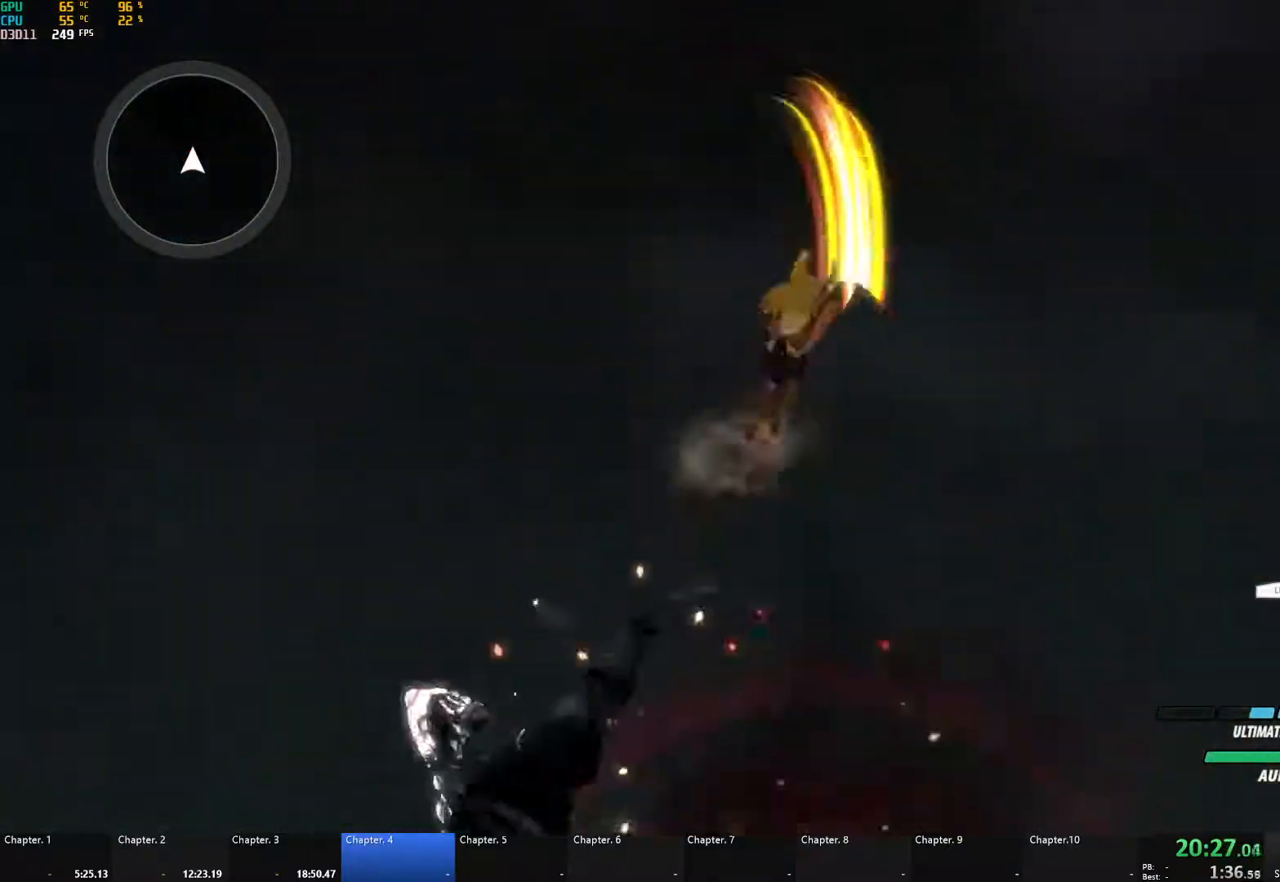
{"buttons": ["B"], "left_stick": "up-right", "right_stick": "center", "events": [[17, "B", "up"], [33, "A", "down"], [67, "L1", "down"], [100, "X", "down"], [200, "X", "up"], [217, "B", "down"], [233, "A", "up"], [233, "L1", "up"], [283, "B", "up"], [317, "A", "down"], [333, "L1", "down"], [350, "X", "down"], [433, "X", "up"], [467, "A", "up"], [467, "B", "down"], [483, "L1", "up"]]}
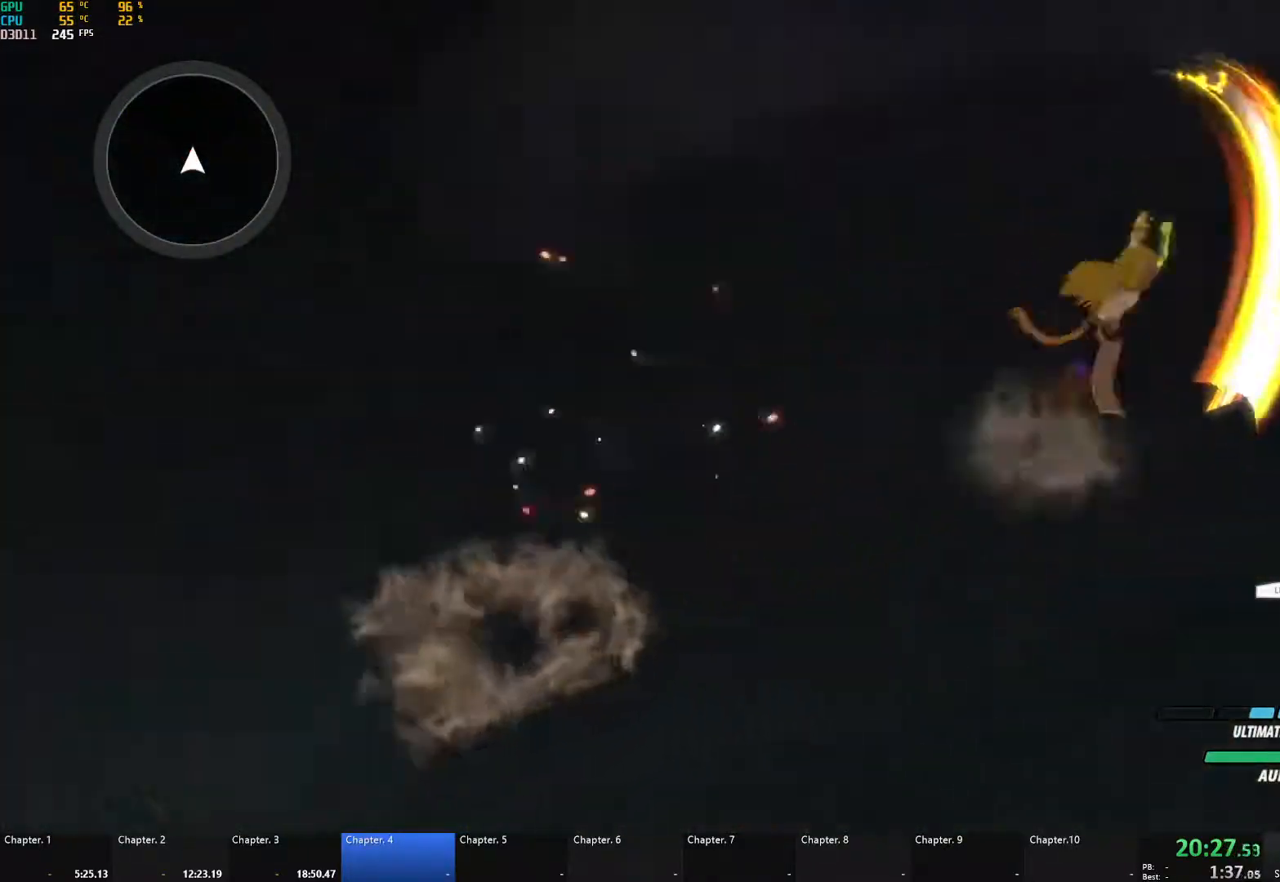
{"buttons": ["B"], "left_stick": "up-right", "right_stick": "center", "events": [[17, "B", "up"], [67, "A", "down"], [83, "L1", "down"], [100, "X", "down"], [200, "A", "up"], [200, "B", "down"], [200, "X", "up"], [233, "L1", "up"], [283, "B", "up"], [317, "A", "down"], [333, "L1", "down"], [333, "X", "down"], [433, "X", "up"], [450, "A", "up"], [450, "B", "down"], [483, "L1", "up"]]}
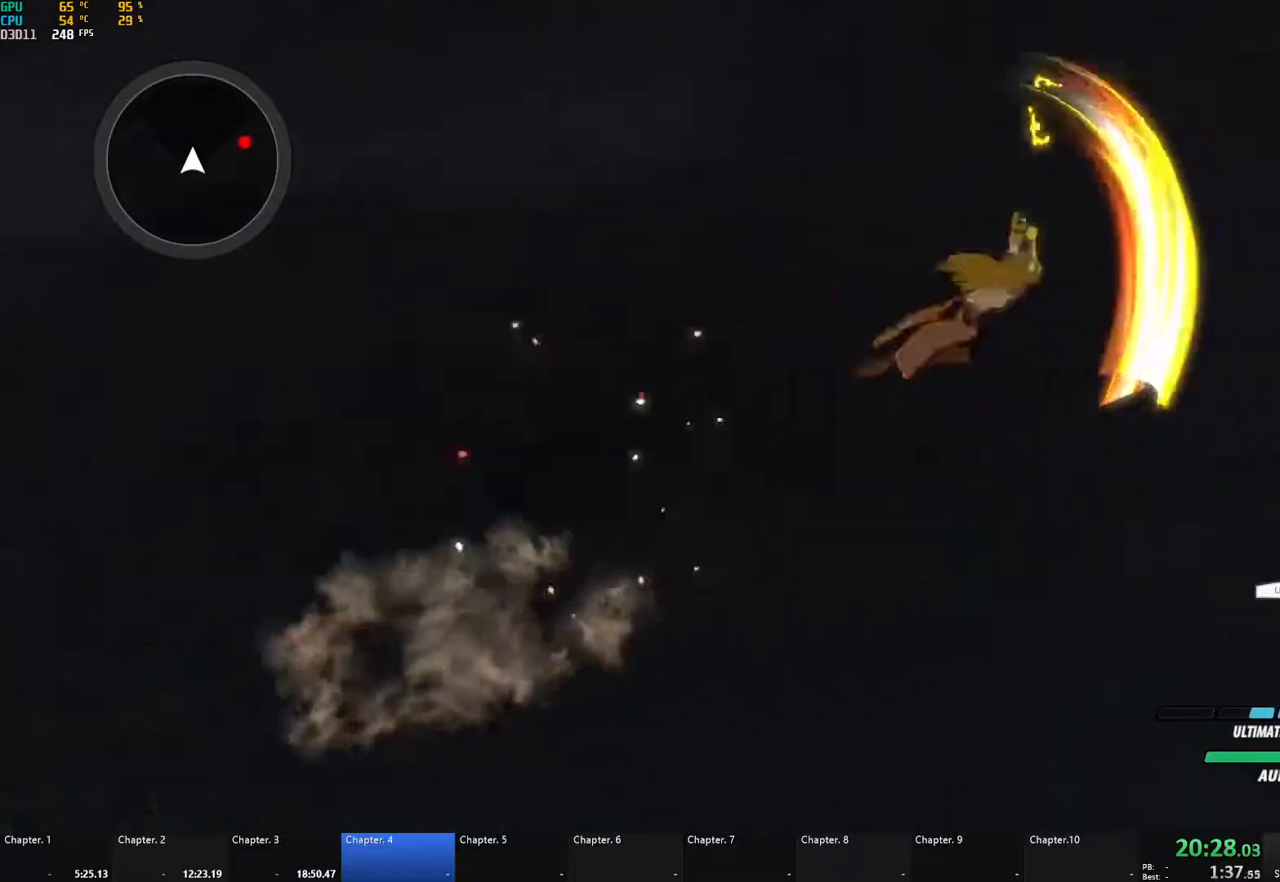
{"buttons": ["A"], "left_stick": "up-right", "right_stick": "center", "events": [[17, "B", "up"], [33, "A", "down"], [67, "L1", "down"], [67, "X", "down"], [167, "X", "up"], [183, "A", "up"], [183, "B", "down"], [217, "L1", "up"], [233, "B", "up"], [267, "A", "down"], [267, "L1", "down"], [300, "X", "down"], [383, "X", "up"], [417, "A", "up"], [417, "B", "down"], [433, "L1", "up"], [467, "B", "up"], [483, "A", "down"]]}
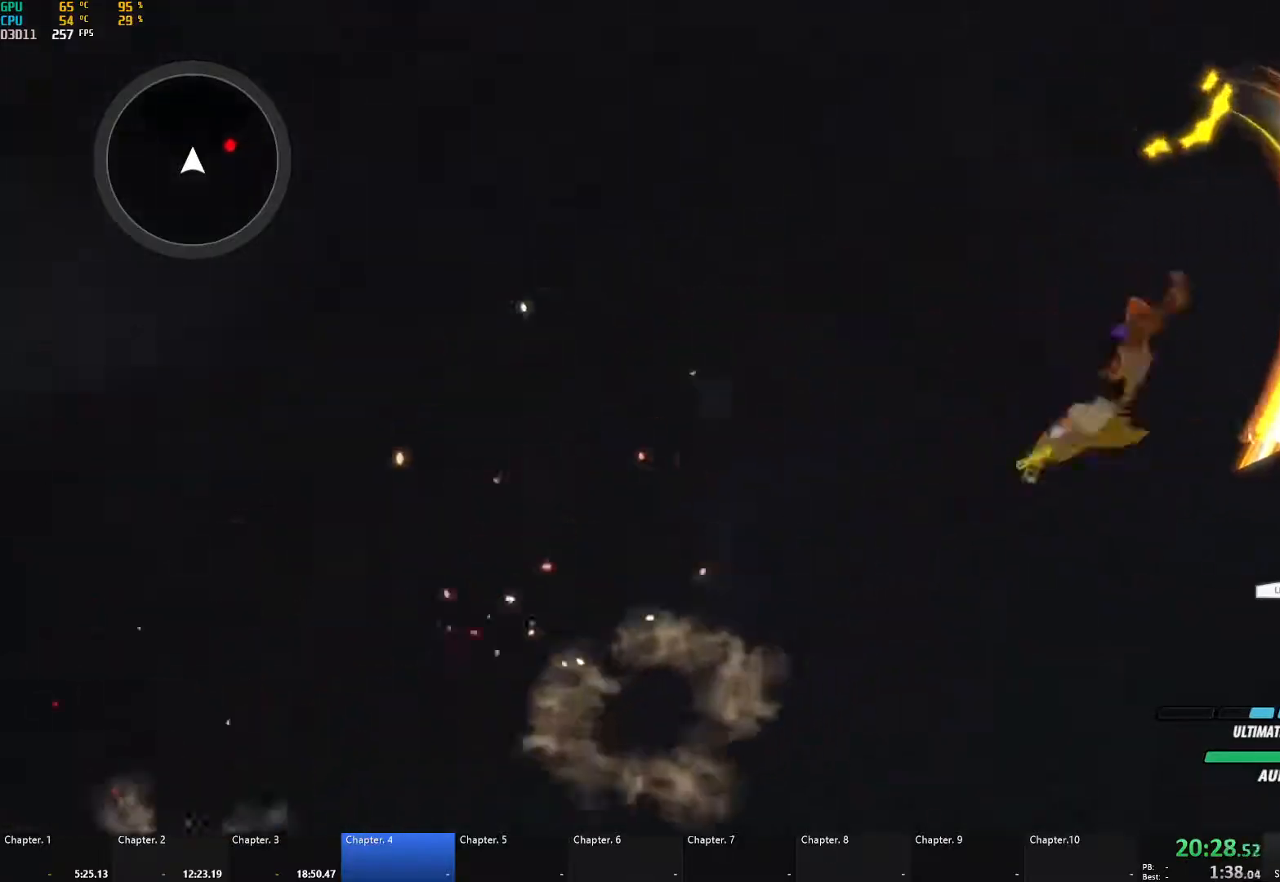
{"buttons": ["A", "X", "L1"], "left_stick": "up-right", "right_stick": "center", "events": [[17, "L1", "down"], [17, "X", "down"], [117, "X", "up"], [133, "A", "up"], [133, "B", "down"], [167, "L1", "up"], [183, "B", "up"], [217, "A", "down"], [233, "L1", "down"], [233, "X", "down"], [317, "X", "up"], [333, "A", "up"], [333, "B", "down"], [367, "L1", "up"], [383, "B", "up"], [417, "A", "down"], [433, "L1", "down"], [433, "X", "down"]]}
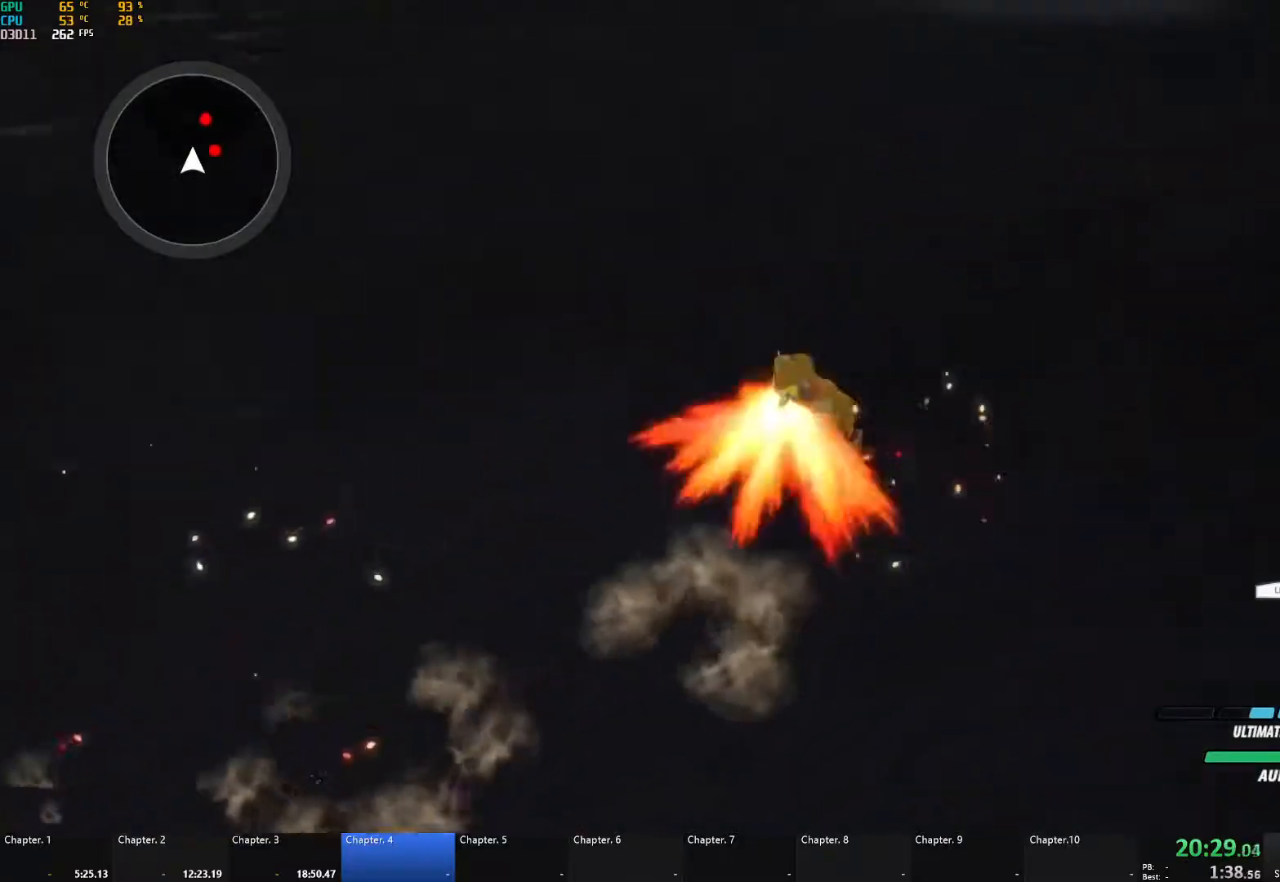
{"buttons": ["A", "X", "L1"], "left_stick": "up-right", "right_stick": "center", "events": [[17, "X", "up"], [50, "A", "up"], [50, "B", "down"], [67, "L1", "up"], [100, "B", "up"], [117, "A", "down"], [150, "L1", "down"], [150, "X", "down"], [233, "X", "up"], [250, "A", "up"], [250, "B", "down"], [283, "L1", "up"], [317, "B", "up"], [367, "A", "down"], [367, "L1", "down"], [400, "X", "down"]]}
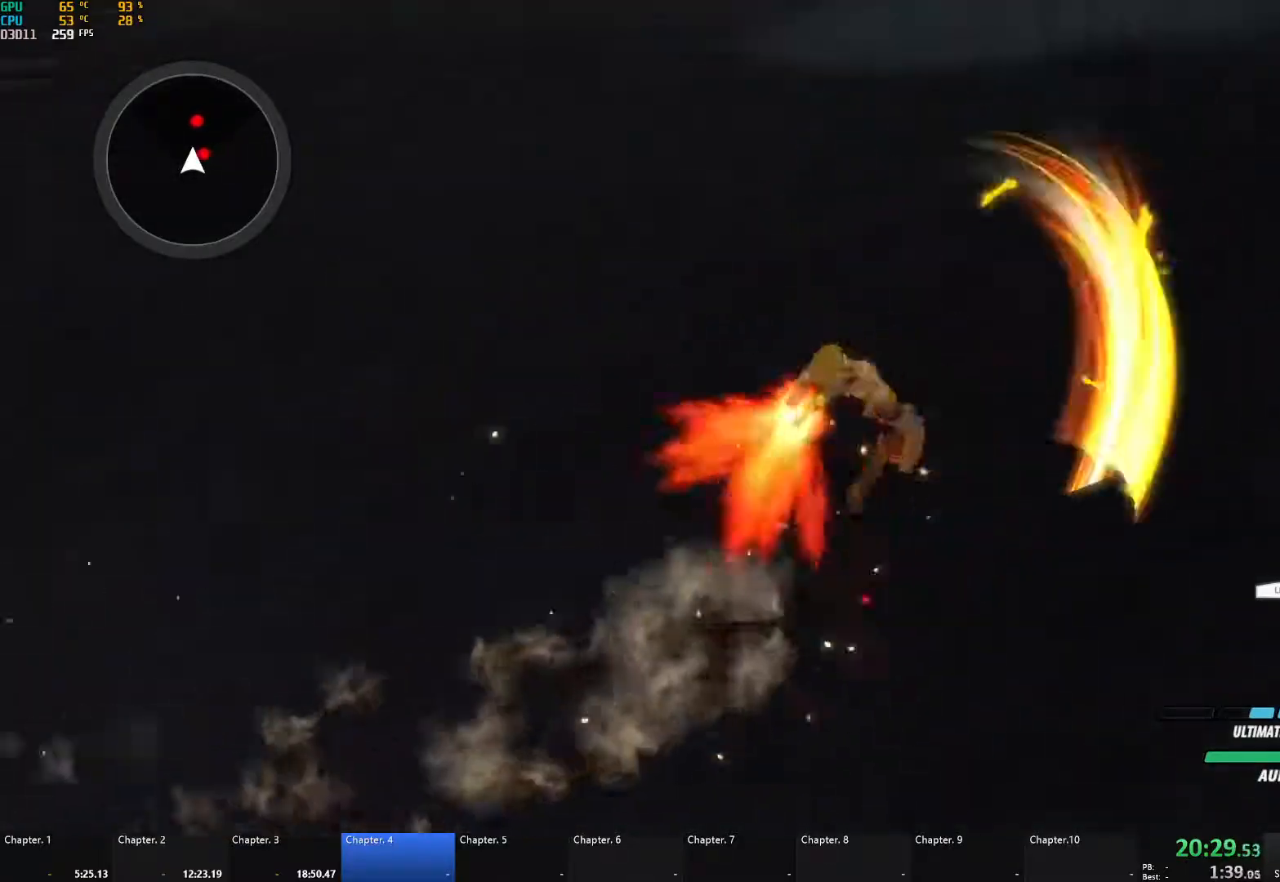
{"buttons": ["A", "X", "L1"], "left_stick": "up-right", "right_stick": "center", "events": [[17, "X", "up"], [50, "A", "up"], [50, "B", "down"], [67, "L1", "up"], [117, "B", "up"], [150, "A", "down"], [150, "L1", "down"], [167, "X", "down"], [283, "X", "up"], [300, "A", "up"], [300, "B", "down"], [300, "L1", "up"], [367, "B", "up"], [417, "A", "down"], [417, "L1", "down"], [433, "X", "down"]]}
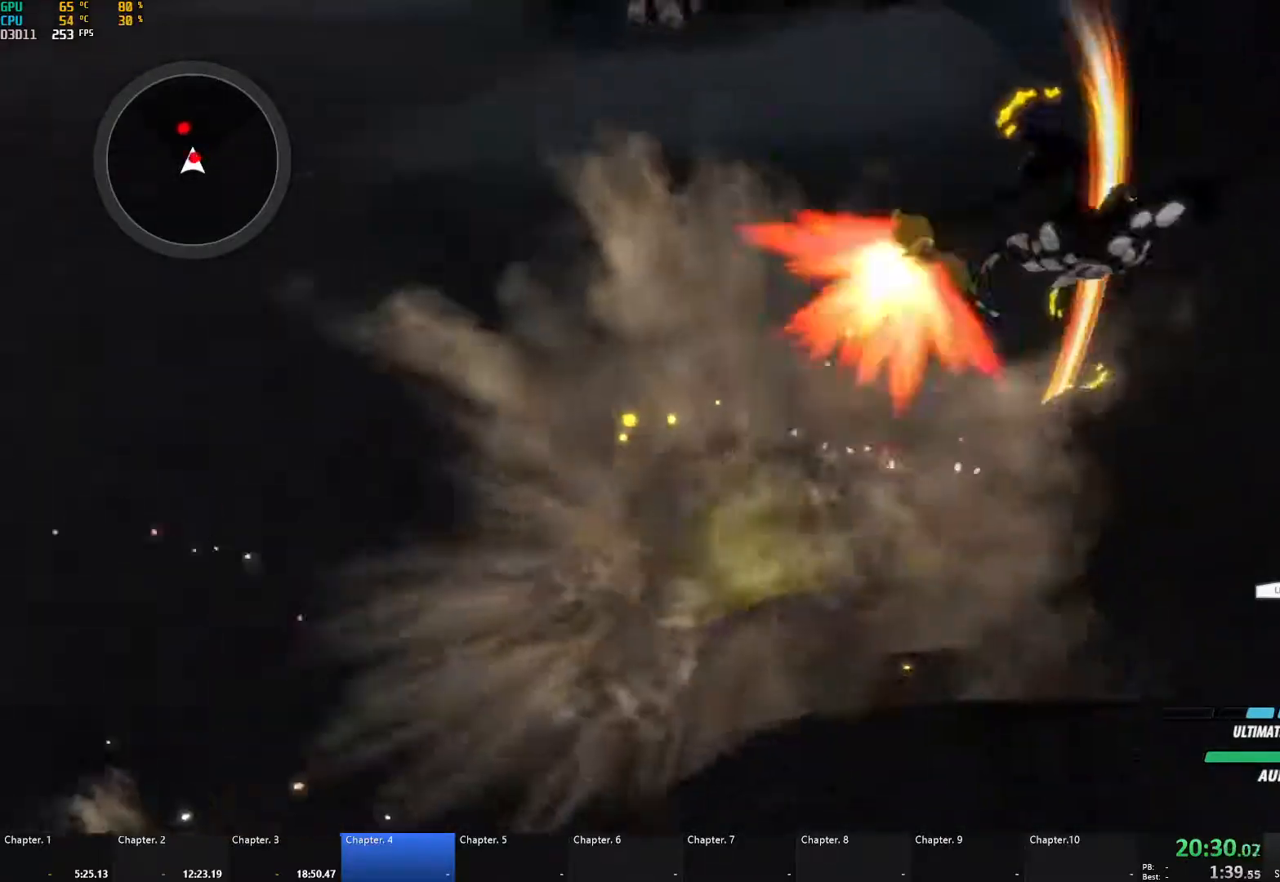
{"buttons": ["A", "X", "L1", "L3"], "left_stick": "up-left", "right_stick": "center", "events": [[50, "X", "up"], [67, "A", "up"], [67, "B", "down"], [67, "L1", "up"], [133, "B", "up"], [150, "A", "down"], [167, "L1", "down"], [183, "X", "down"], [283, "B", "down"], [283, "X", "up"], [300, "A", "up"], [300, "L1", "up"], [300, "left_stick", "up-left"], [367, "B", "up"], [400, "L1", "down"], [417, "A", "down"], [433, "X", "down"], [467, "L3", "down"]]}
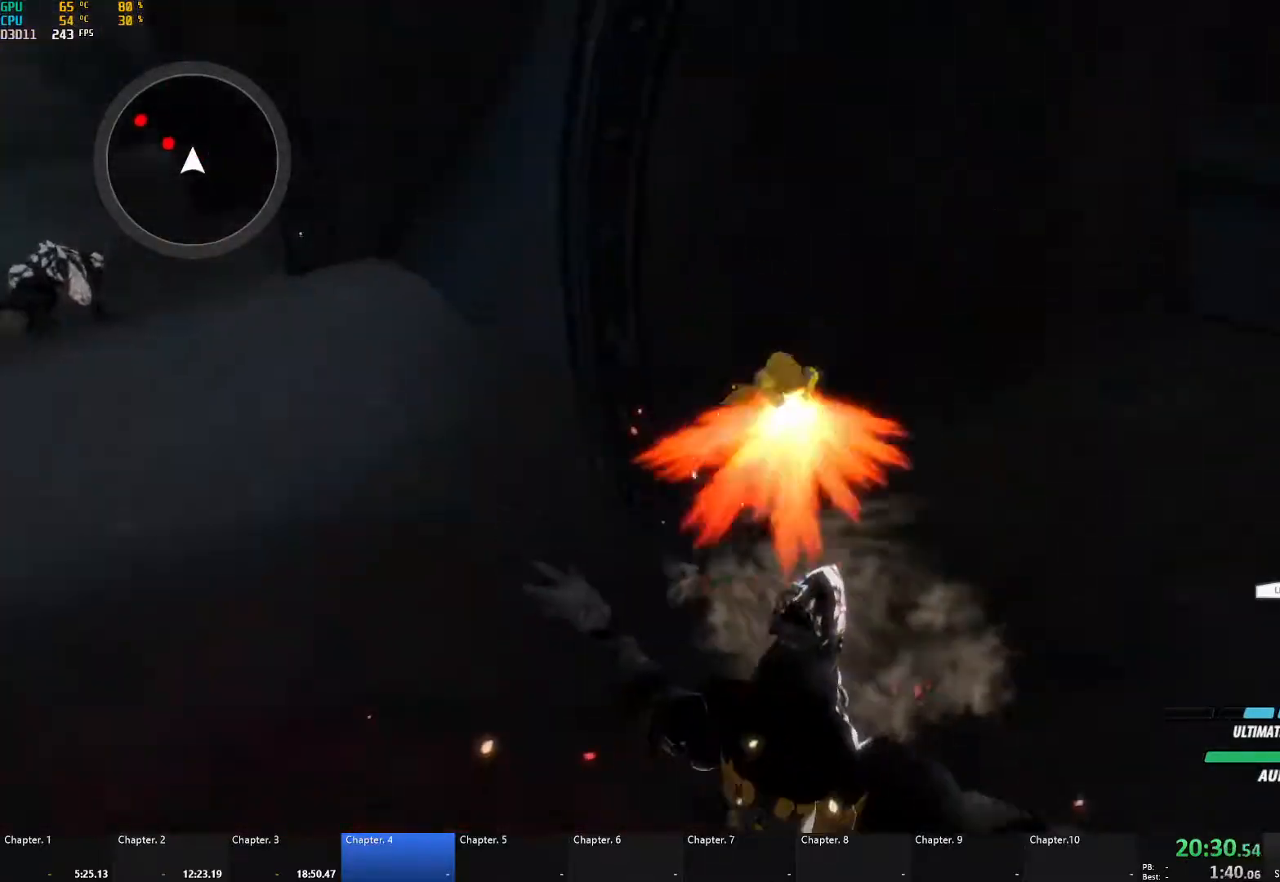
{"buttons": ["B"], "left_stick": "up-left", "right_stick": "center", "events": [[67, "X", "up"], [83, "A", "up"], [83, "B", "down"], [83, "L3", "up"], [100, "L1", "up"], [183, "B", "up"], [217, "A", "down"], [233, "L1", "down"], [267, "X", "down"], [300, "L3", "down"], [383, "L3", "up"], [383, "X", "up"], [417, "A", "up"], [417, "B", "down"], [450, "L1", "up"]]}
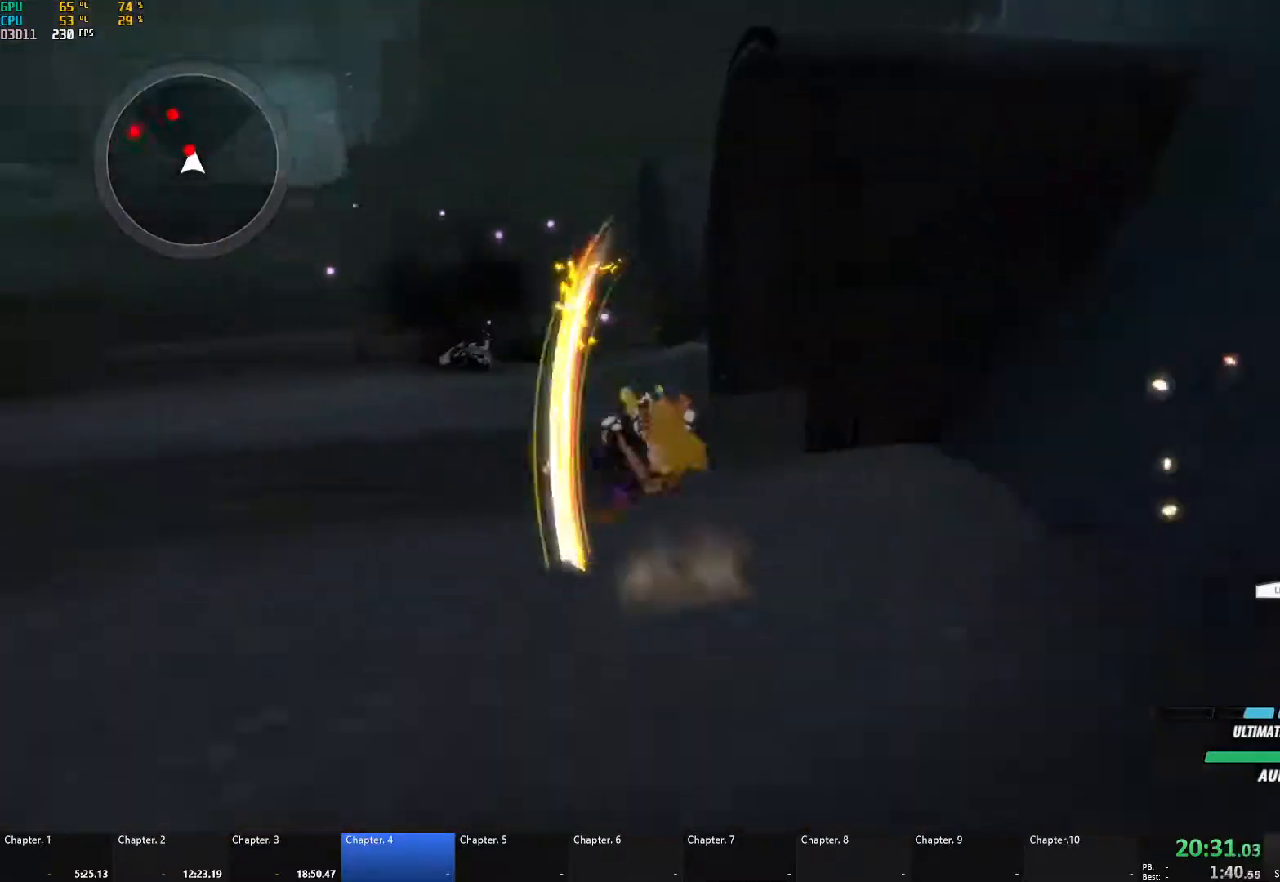
{"buttons": ["A", "X", "L1"], "left_stick": "up", "right_stick": "center", "events": [[17, "left_stick", "up"], [50, "B", "up"], [67, "A", "down"], [100, "L1", "down"], [133, "X", "down"], [250, "X", "up"], [267, "A", "up"], [267, "B", "down"], [283, "L1", "up"], [367, "B", "up"], [400, "A", "down"], [417, "L1", "down"], [433, "X", "down"]]}
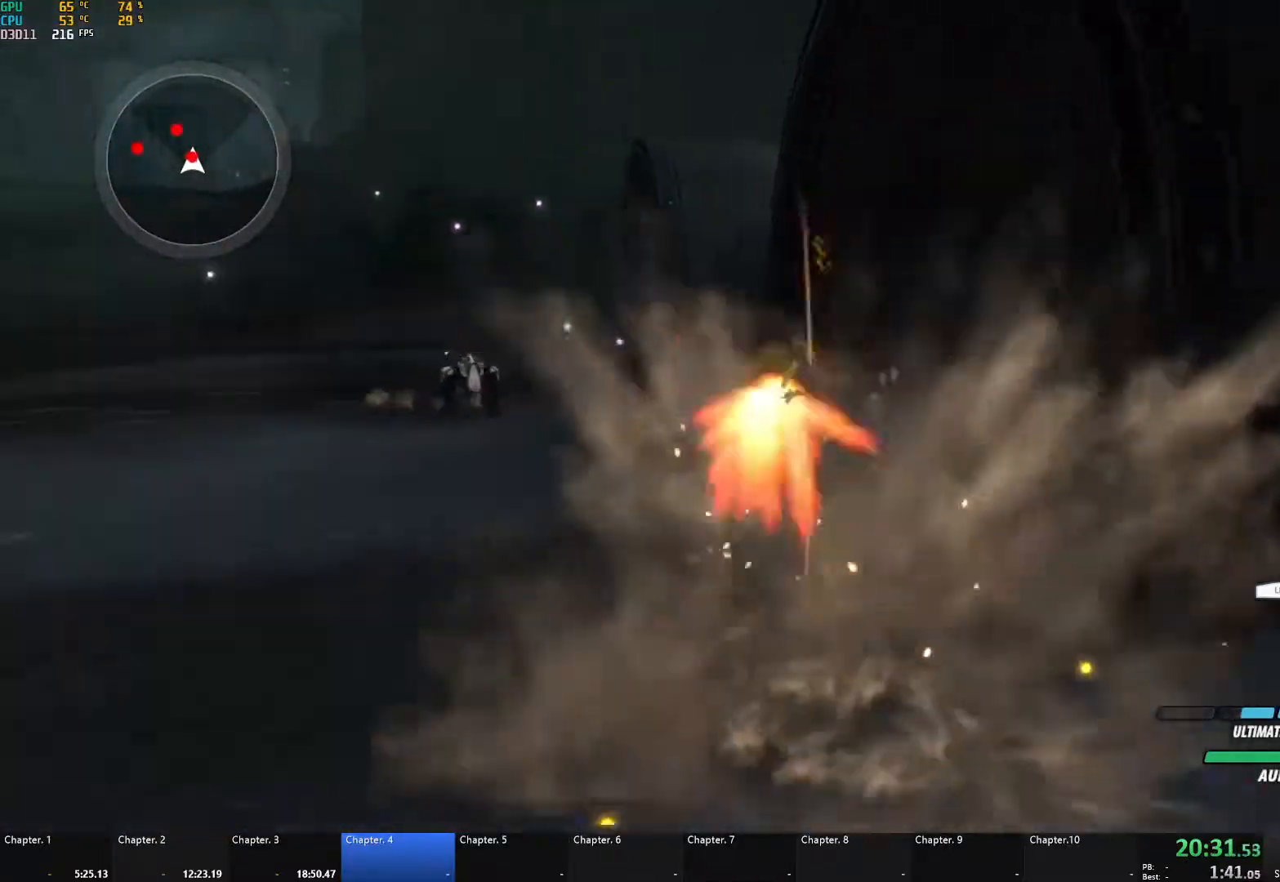
{"buttons": ["B"], "left_stick": "up", "right_stick": "center", "events": [[50, "X", "up"], [67, "B", "down"], [83, "A", "up"], [100, "L1", "up"], [183, "B", "up"], [217, "A", "down"], [250, "L1", "down"], [267, "X", "down"], [383, "X", "up"], [417, "A", "up"], [417, "B", "down"], [467, "L1", "up"]]}